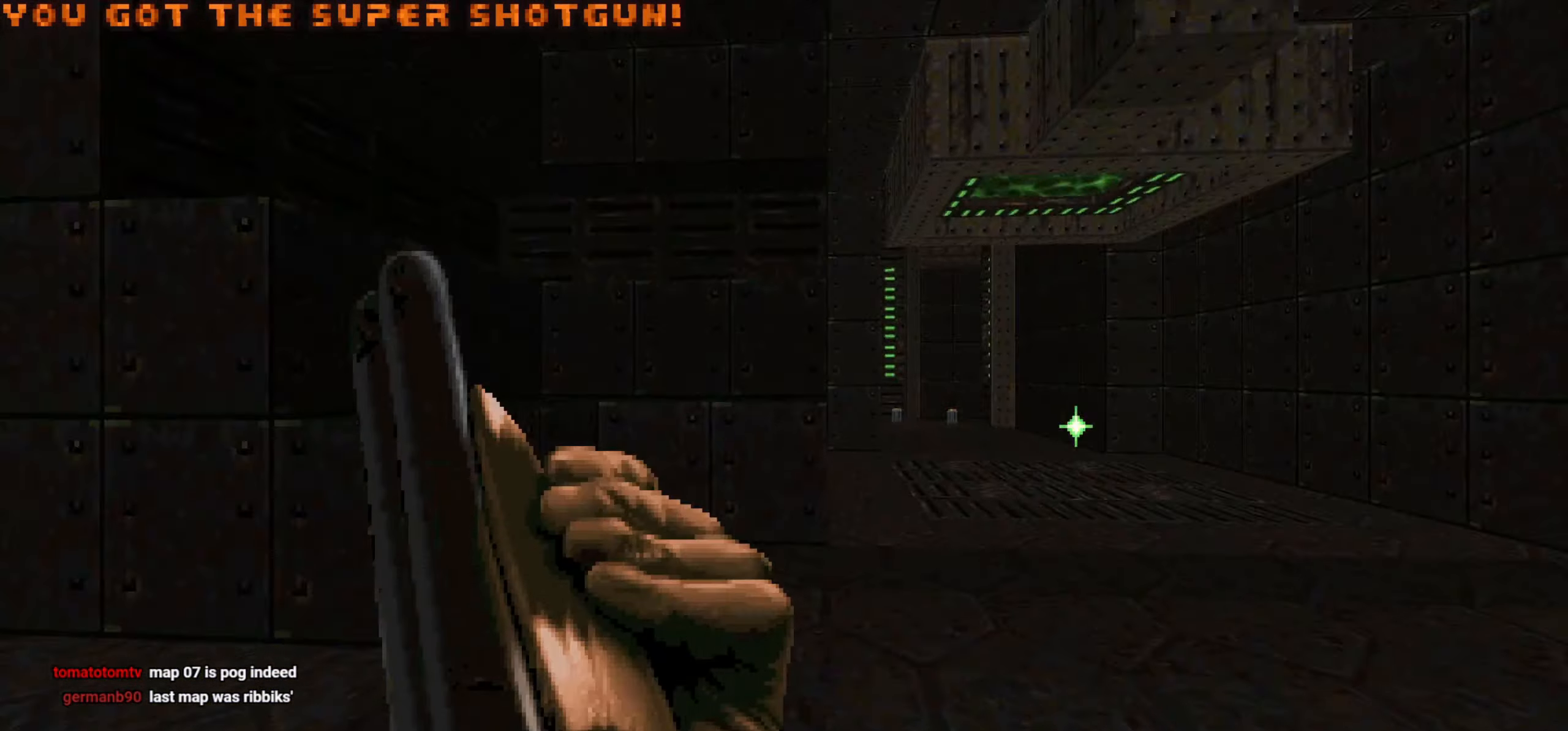
Gameplay with keyboard and mouse; each line is a JSON object with the keys and mouse buttons held at the frame after it. "events" lists presses ("down") and releases ("up") of "1", "2", "3", "4", "a", "alt", "c", "ctrl", "d", "e", "f", "q", "r", "s", "shift", "space", "tab", "v", "w", "x", "z", "mouse_left", "mouse_wheel" and "mouse_right" between this image and that frame as [ms after this image, input, new state], when the widget could be followed in between. "mouse_left", "mouse_wheel", "mouse_right" = the "left", "wheel", "right" buttons of the "mouse" list. No other keys are recorded. "wheel" means that the mouse wheel is clicked or scrolled. Not read: mouse_move.
{"keys": ["w"], "mouse": [], "events": [[167, "d", "up"], [267, "d", "down"], [450, "d", "up"]]}
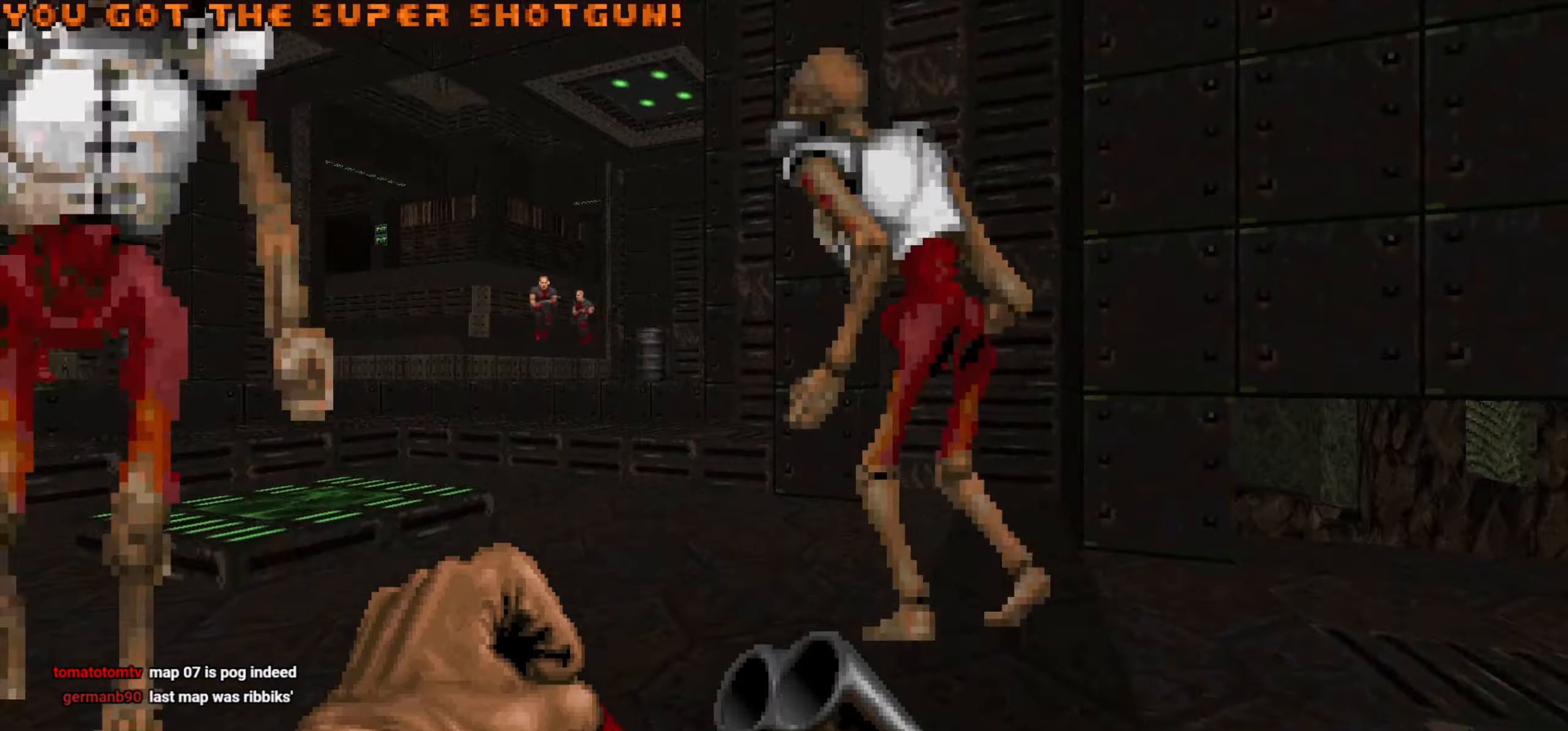
{"keys": [], "mouse": ["left"], "events": [[50, "mouse_left", "down"], [100, "w", "up"], [183, "d", "down"], [233, "s", "down"], [467, "d", "up"], [467, "s", "up"]]}
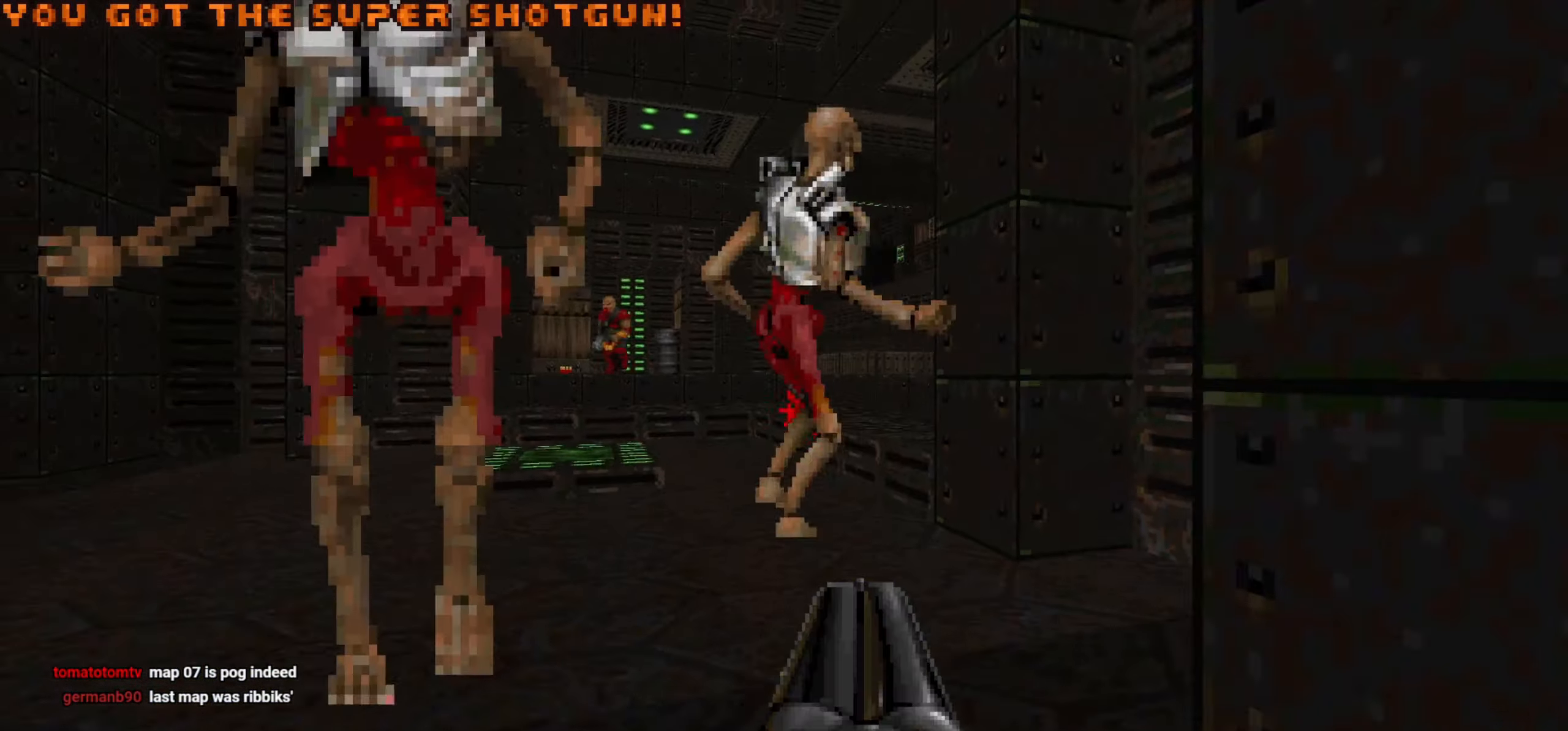
{"keys": [], "mouse": [], "events": [[100, "d", "down"], [100, "s", "down"], [200, "mouse_left", "up"], [350, "d", "up"], [350, "s", "up"], [400, "a", "down"], [450, "a", "up"]]}
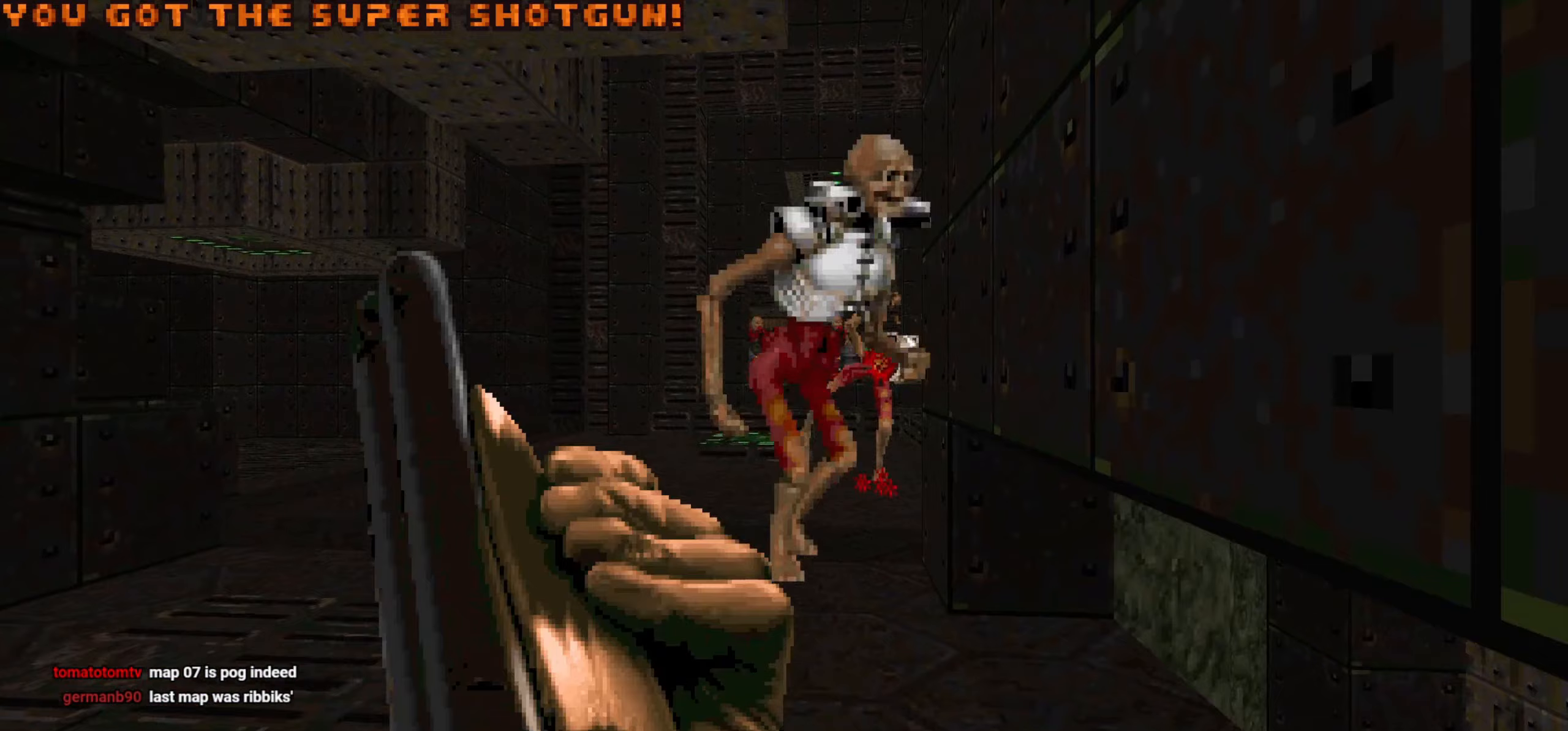
{"keys": ["d", "s"], "mouse": [], "events": [[183, "w", "down"], [400, "d", "down"], [450, "w", "up"], [500, "s", "down"]]}
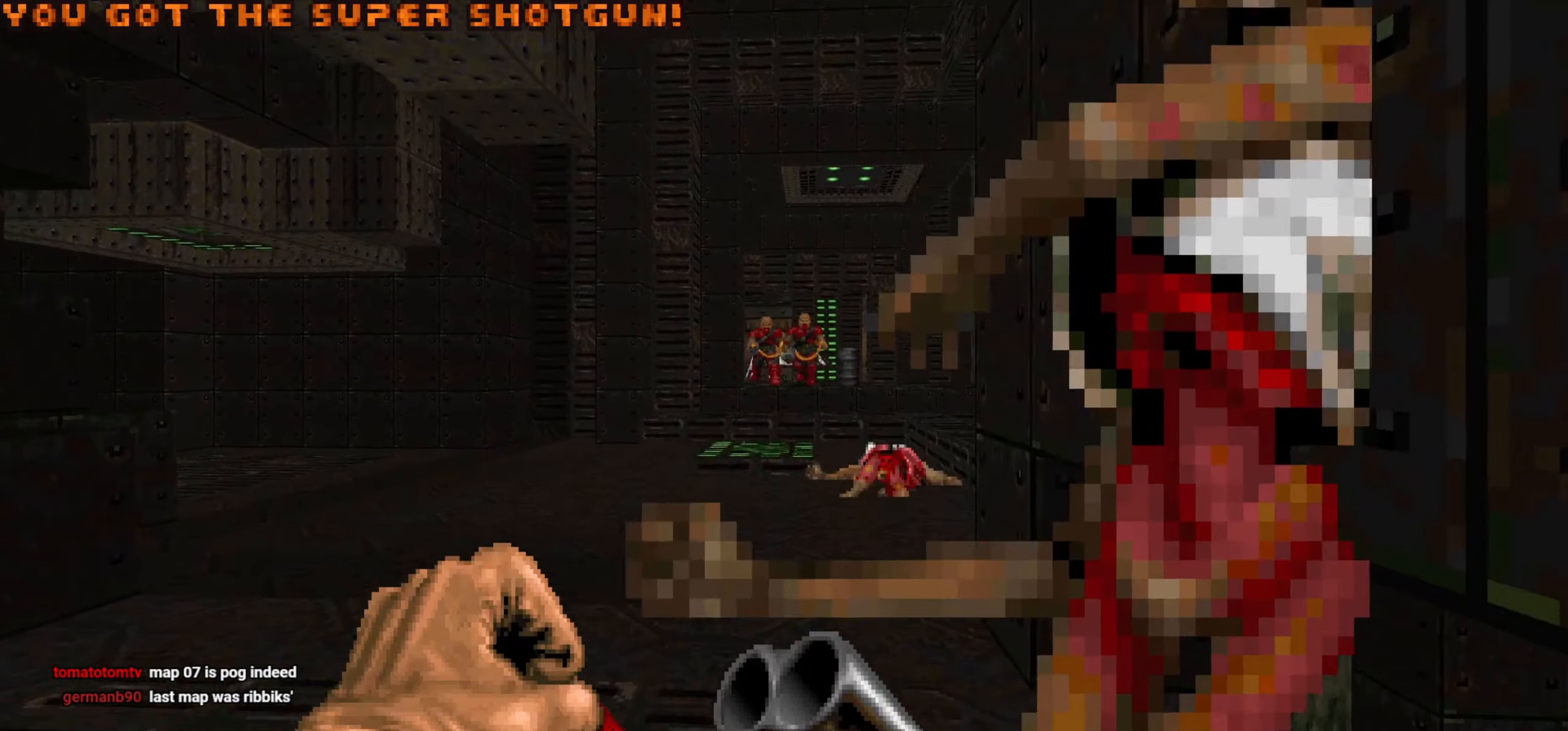
{"keys": ["w"], "mouse": [], "events": [[50, "d", "up"], [233, "a", "down"], [283, "a", "up"], [283, "s", "up"], [417, "w", "down"]]}
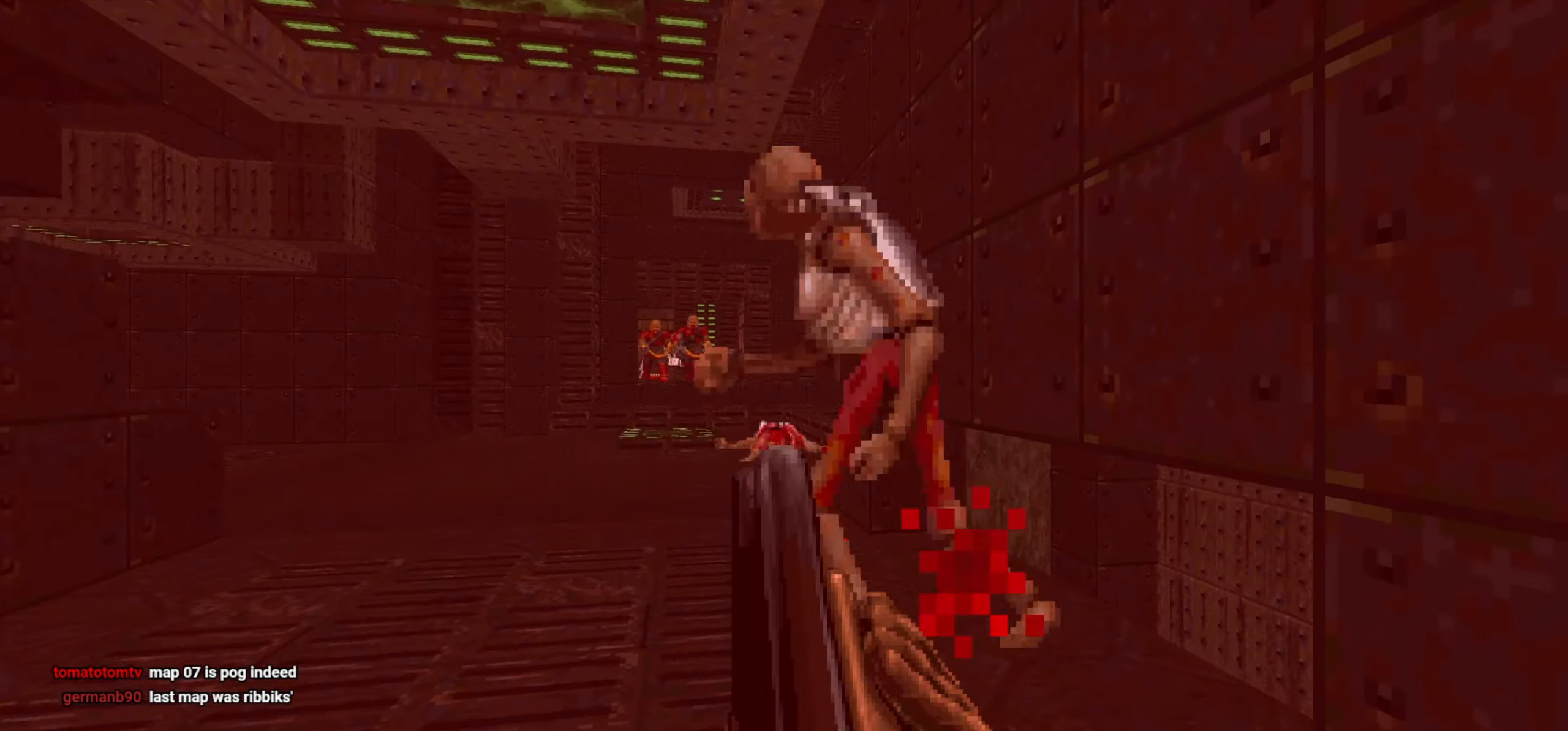
{"keys": ["a", "s"], "mouse": [], "events": [[67, "mouse_left", "down"], [200, "d", "down"], [200, "w", "up"], [300, "s", "down"], [400, "d", "up"], [400, "mouse_left", "up"], [450, "a", "down"]]}
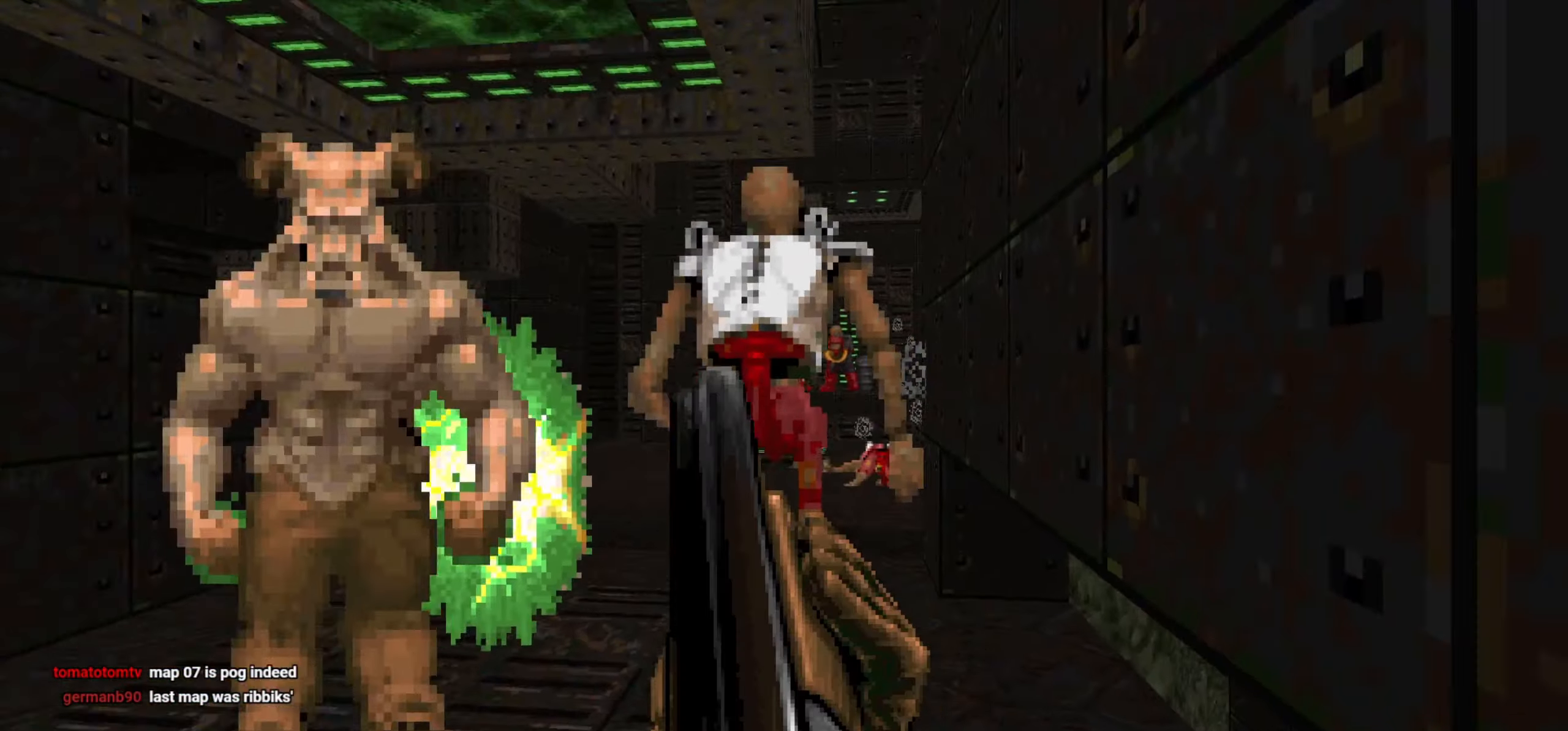
{"keys": [], "mouse": [], "events": [[83, "s", "up"], [117, "a", "up"], [167, "d", "down"], [267, "d", "up"], [367, "a", "down"], [467, "a", "up"]]}
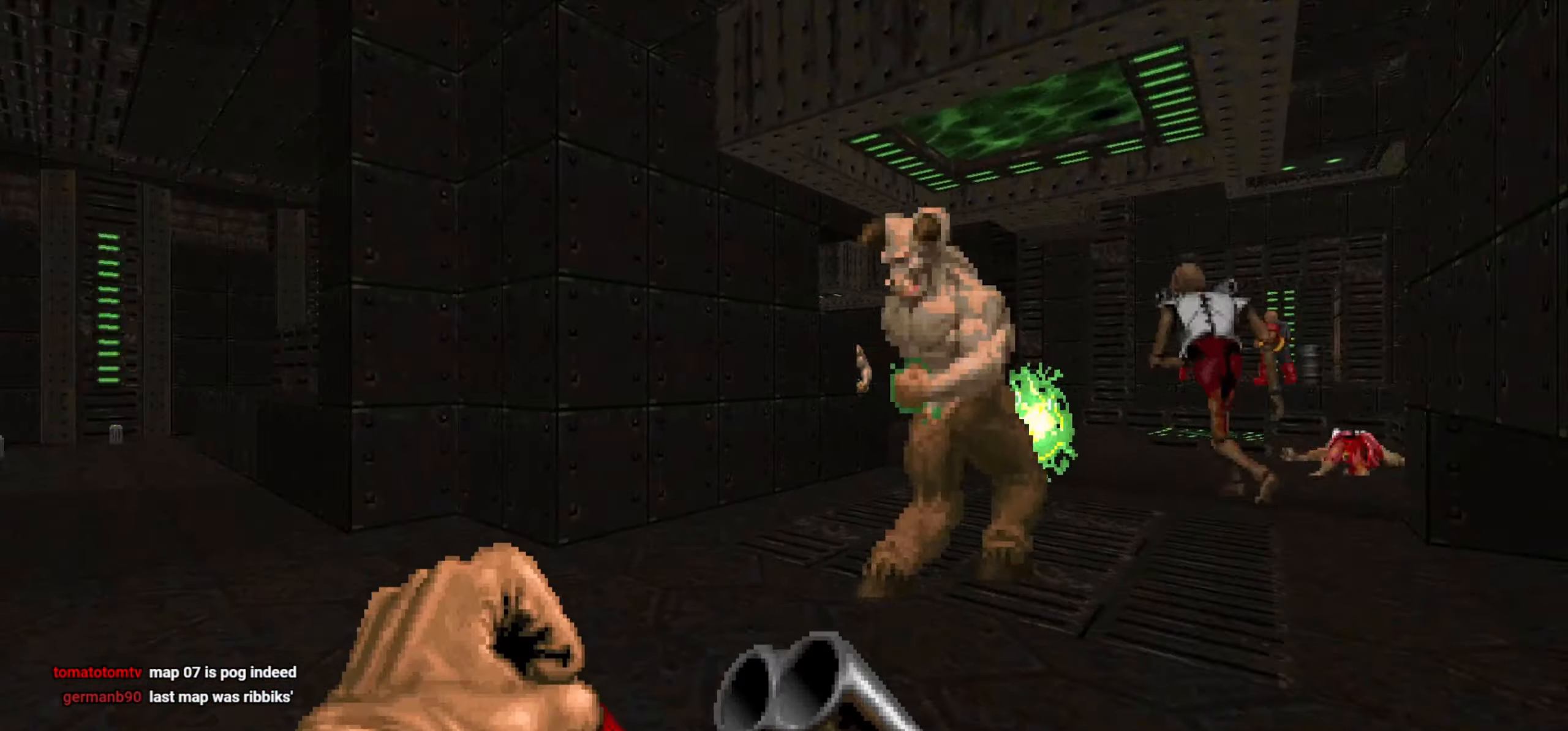
{"keys": [], "mouse": [], "events": [[150, "a", "down"], [233, "a", "up"]]}
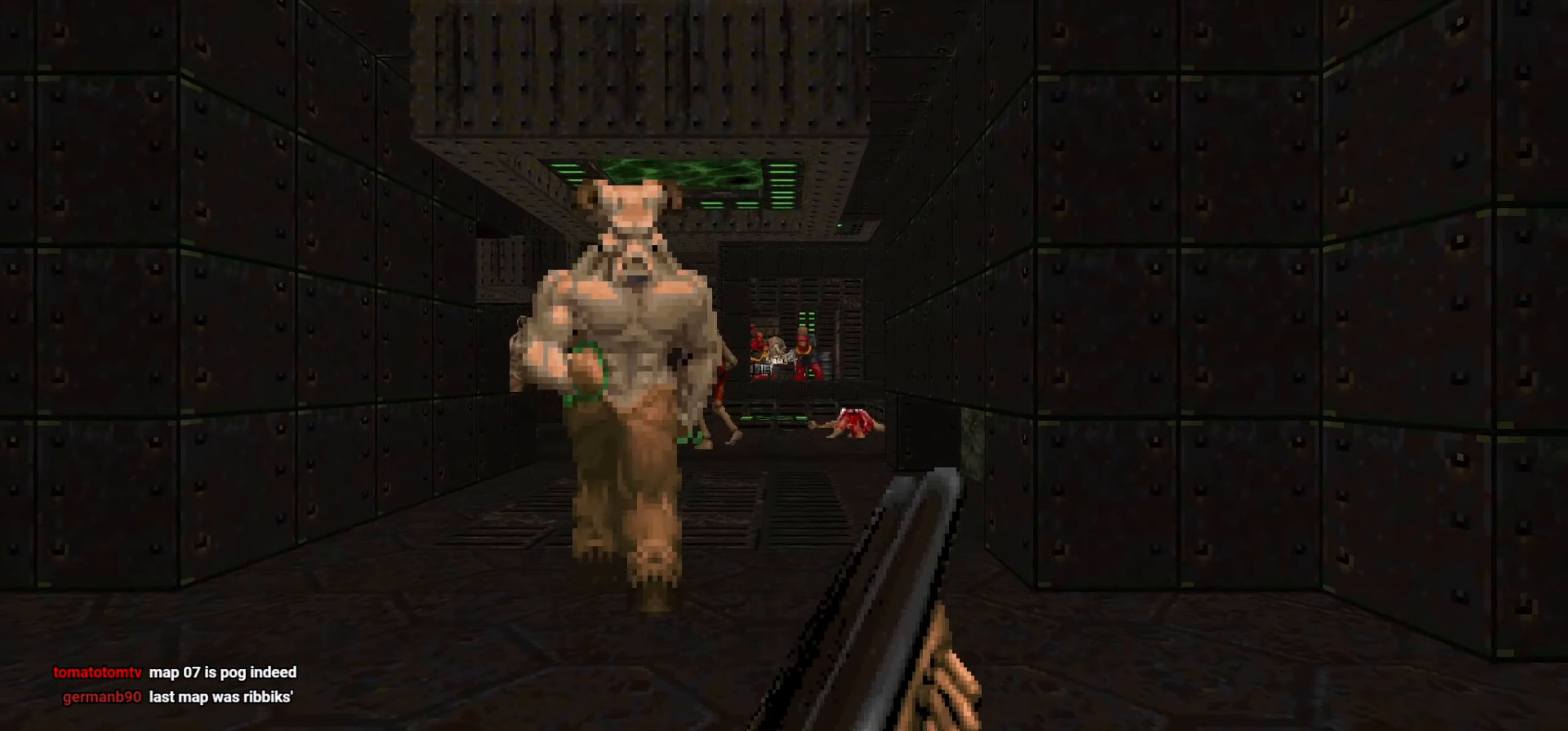
{"keys": ["w"], "mouse": [], "events": [[200, "d", "down"], [250, "d", "up"], [250, "mouse_left", "down"], [383, "d", "down"], [433, "mouse_left", "up"], [483, "d", "up"], [483, "w", "down"]]}
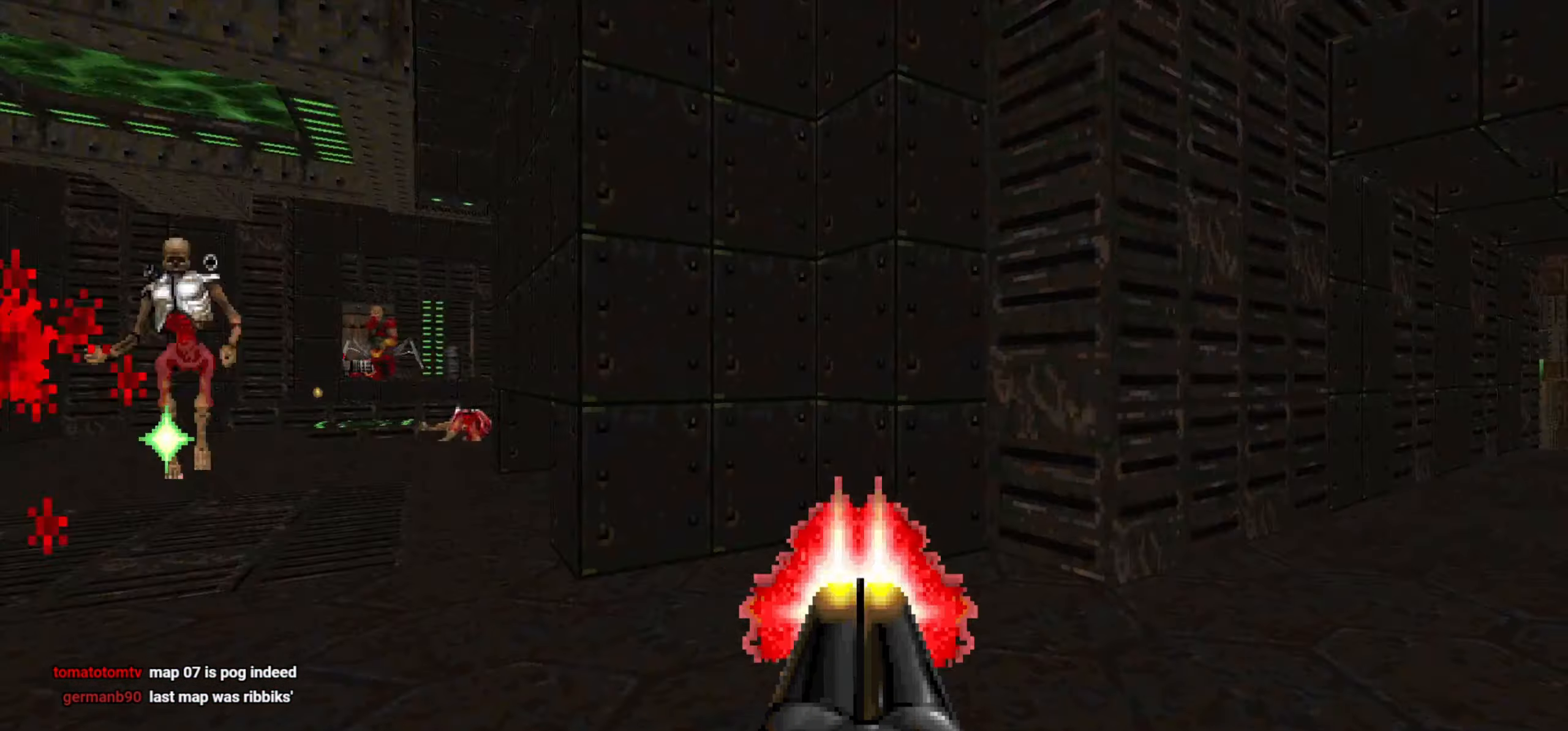
{"keys": ["d", "w"], "mouse": [], "events": [[83, "d", "down"]]}
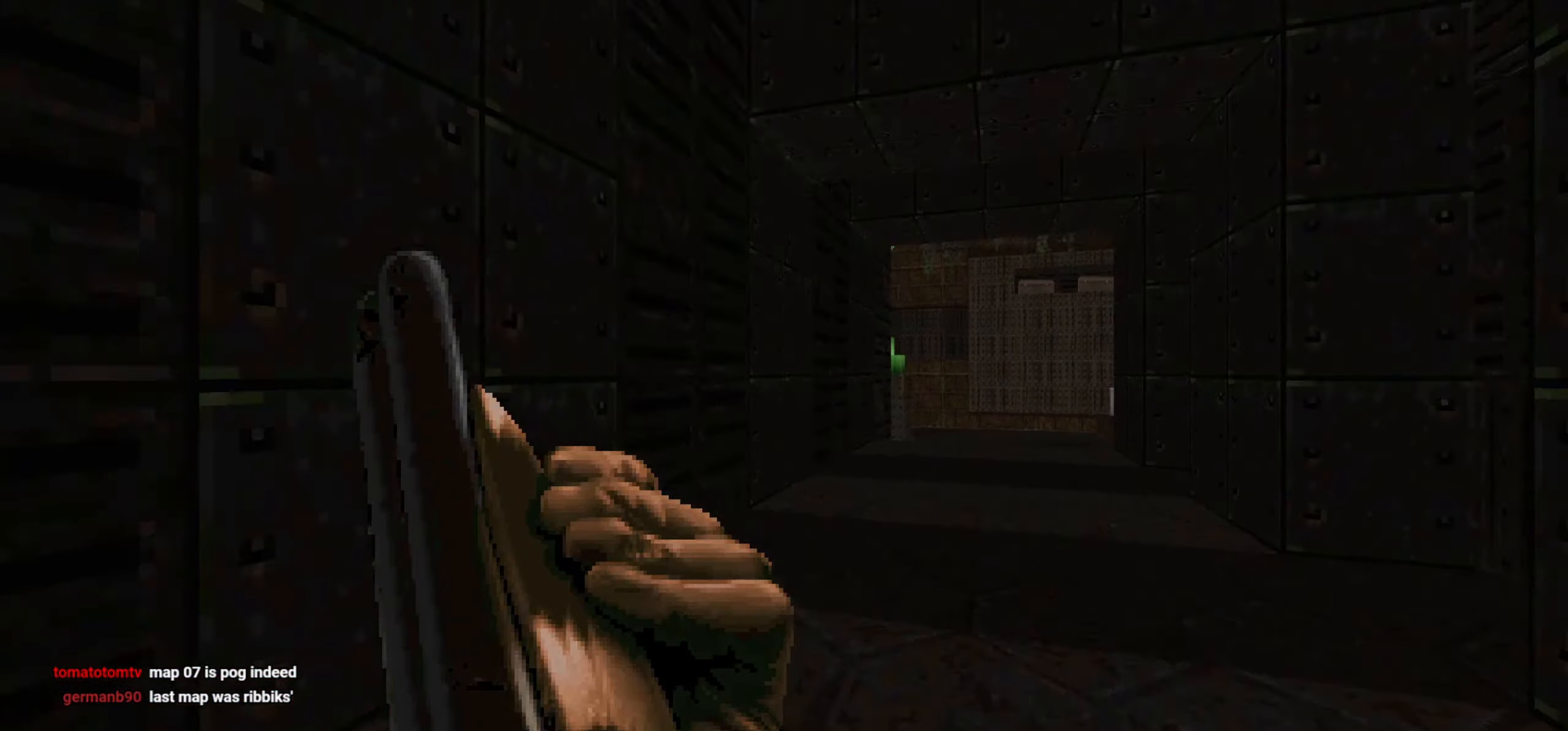
{"keys": ["d", "w"], "mouse": [], "events": [[183, "d", "up"], [233, "a", "down"], [333, "a", "up"], [383, "w", "up"], [433, "d", "down"], [483, "w", "down"]]}
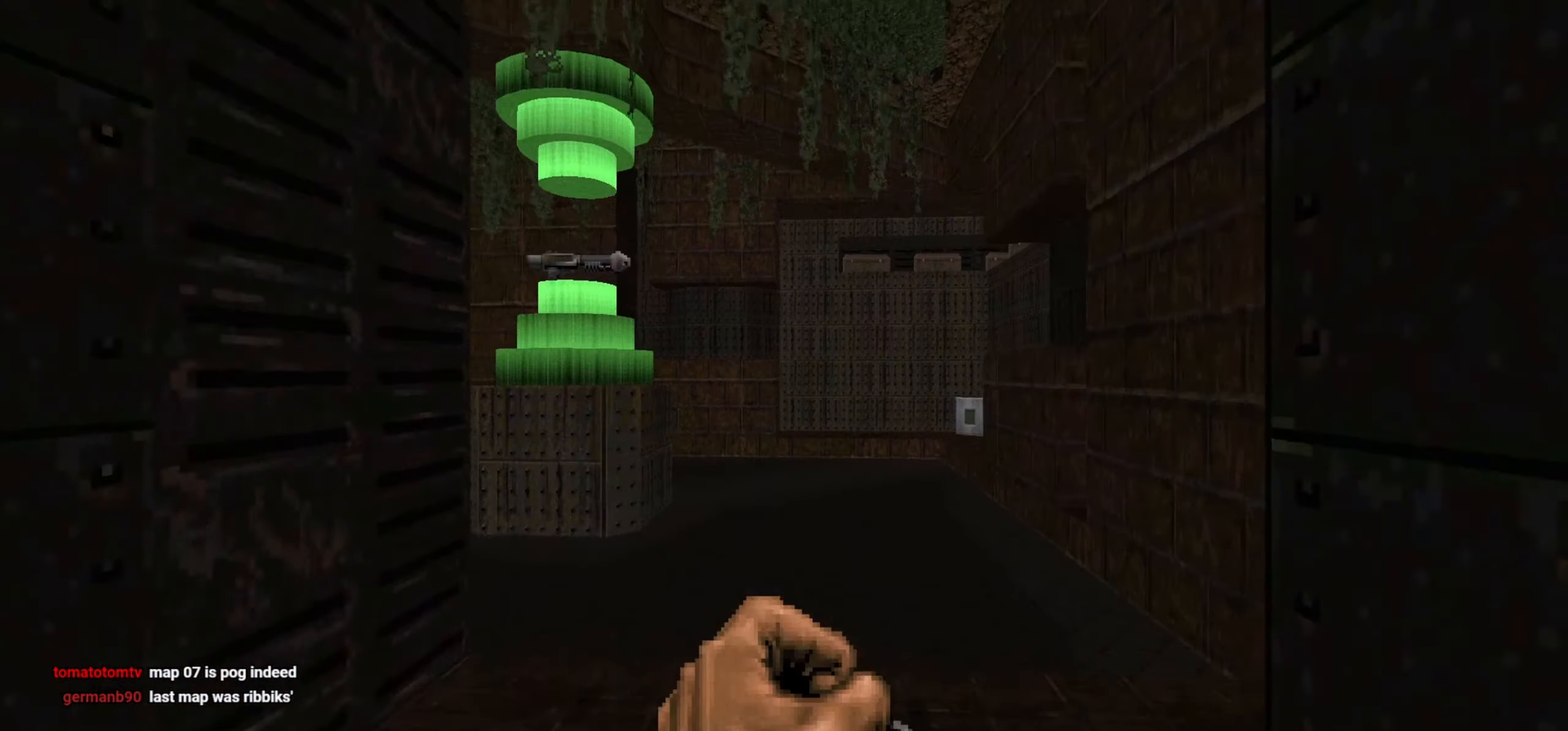
{"keys": ["w"], "mouse": [], "events": [[17, "d", "up"], [250, "d", "down"], [333, "w", "up"], [483, "d", "up"], [483, "w", "down"]]}
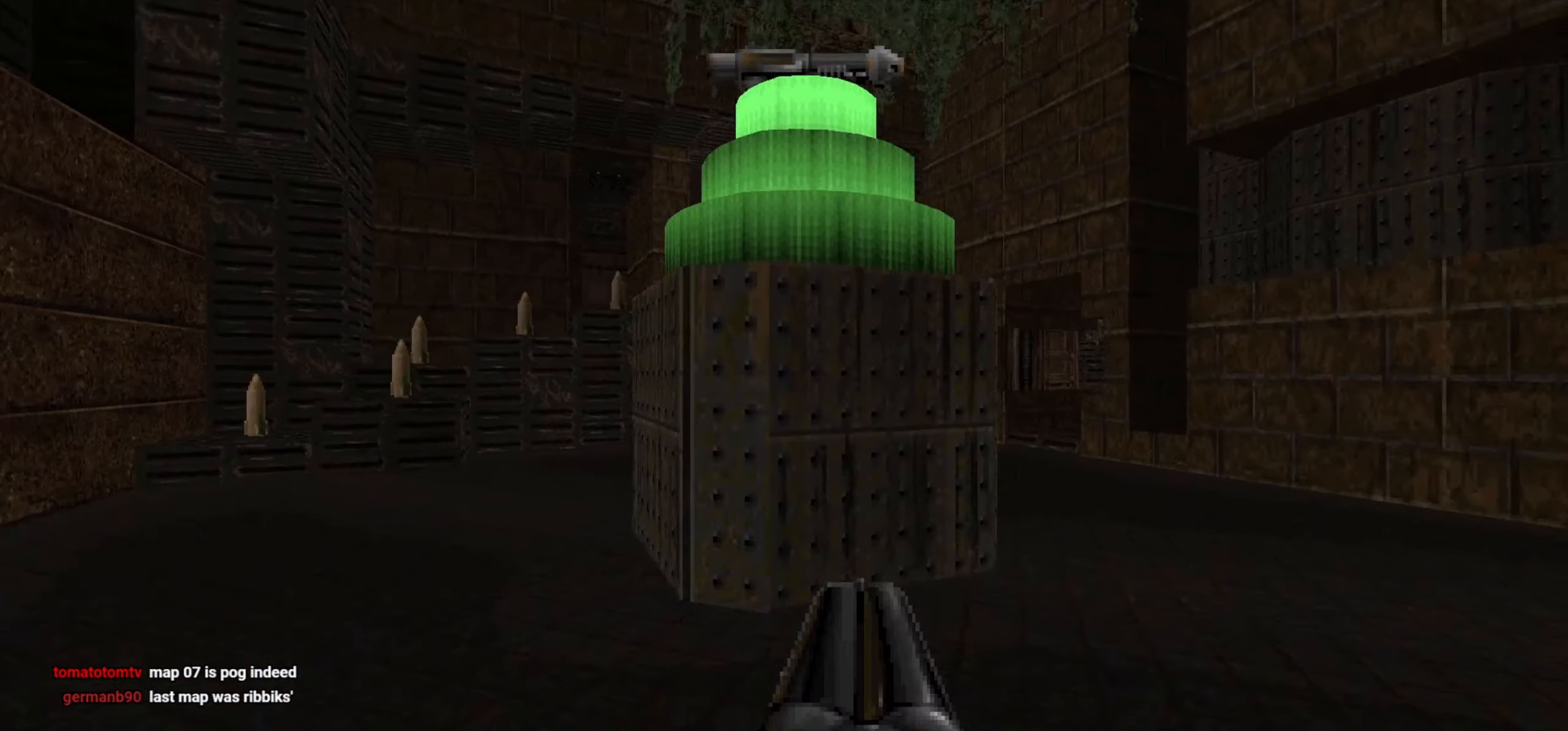
{"keys": [], "mouse": [], "events": [[83, "d", "down"], [167, "w", "up"], [317, "w", "down"], [367, "a", "down"], [367, "d", "up"], [450, "a", "up"], [450, "w", "up"]]}
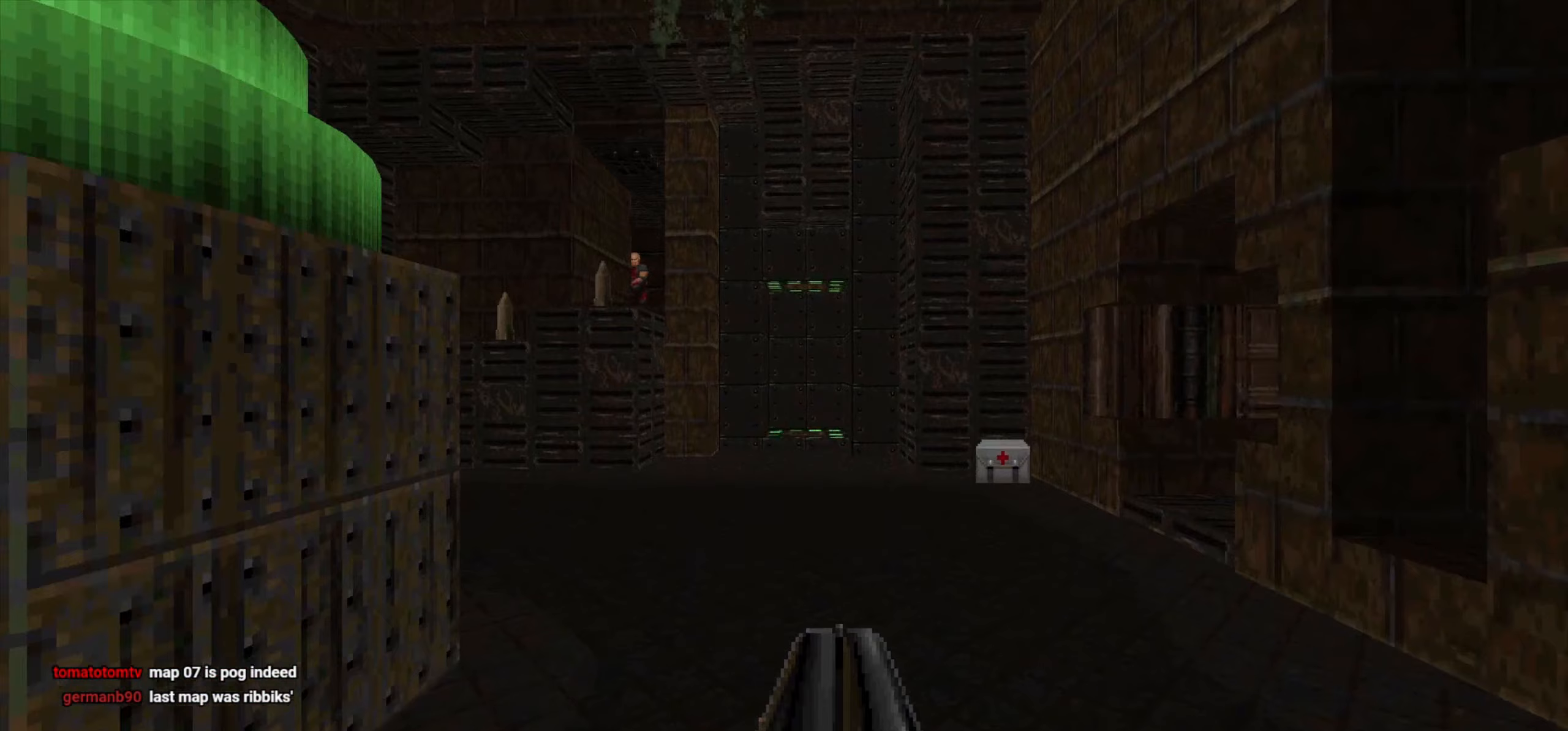
{"keys": [], "mouse": [], "events": [[200, "d", "down"], [333, "w", "down"], [367, "a", "down"], [367, "d", "up"], [467, "a", "up"], [467, "w", "up"]]}
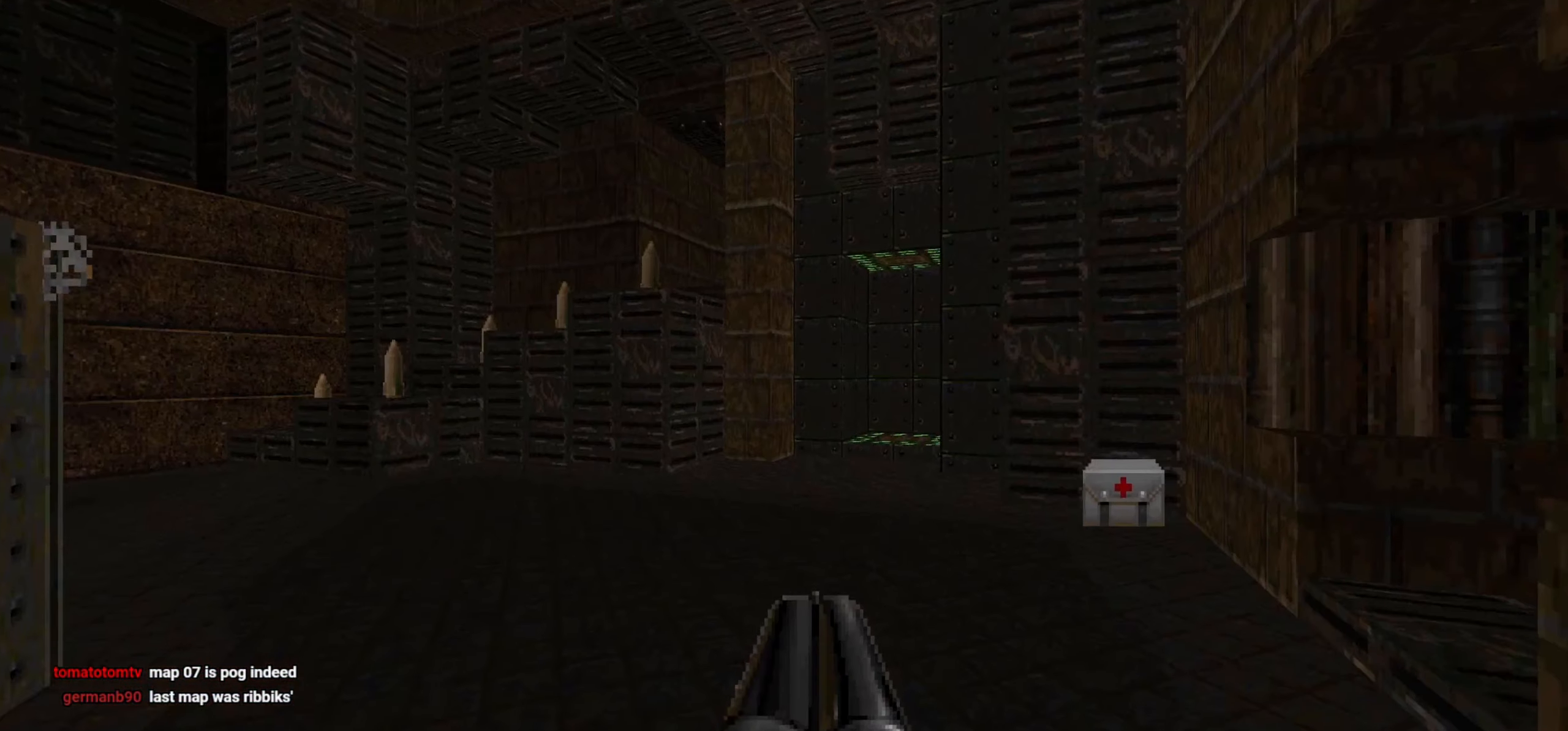
{"keys": ["w"], "mouse": [], "events": [[67, "d", "down"], [150, "a", "down"], [150, "w", "down"], [200, "a", "up"], [200, "d", "up"], [200, "w", "up"], [250, "d", "down"], [300, "d", "up"], [350, "a", "down"], [400, "a", "up"], [450, "w", "down"]]}
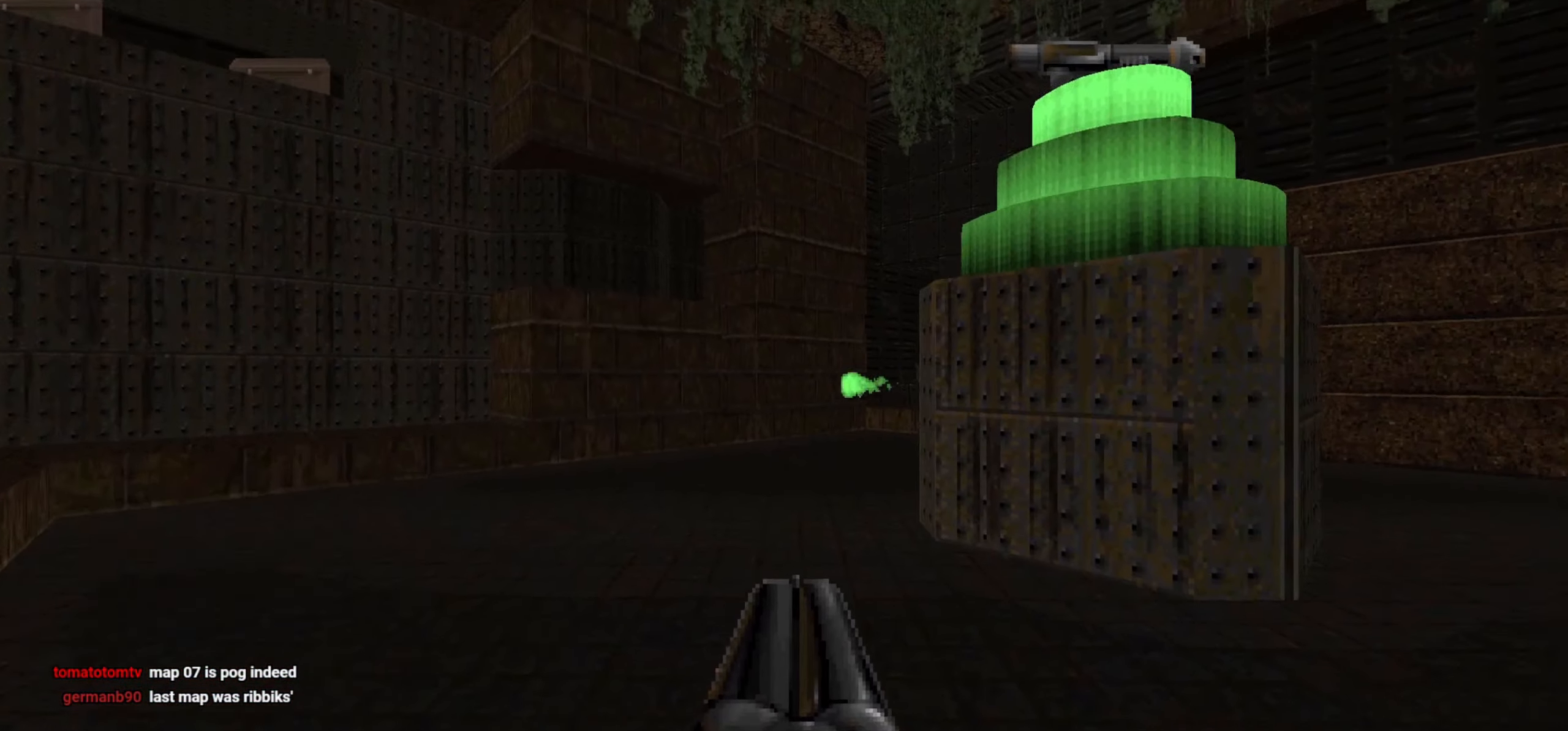
{"keys": ["a"], "mouse": [], "events": [[83, "a", "down"], [267, "a", "up"], [317, "d", "down"], [317, "w", "up"], [450, "d", "up"], [500, "a", "down"]]}
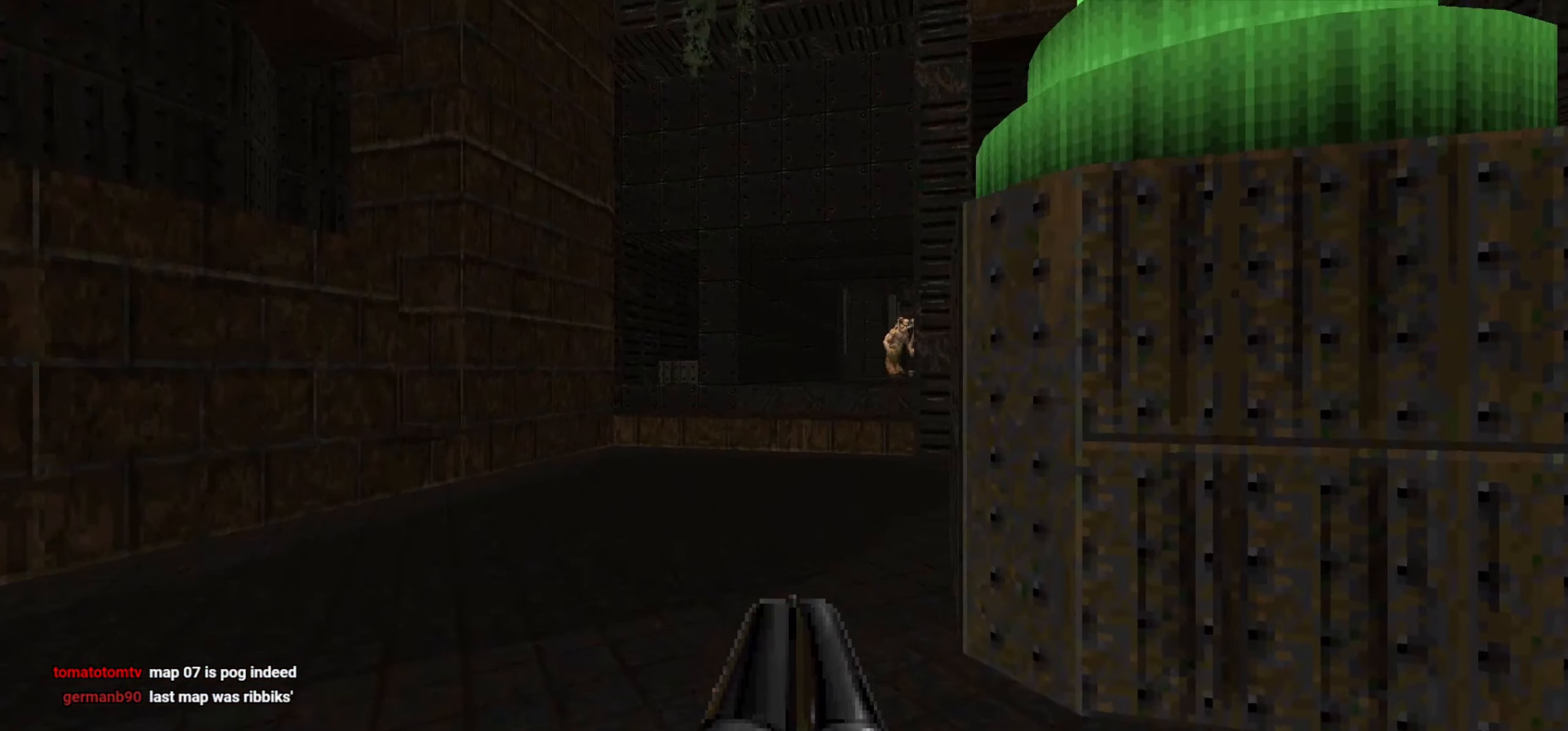
{"keys": [], "mouse": [], "events": [[50, "a", "up"], [283, "a", "down"], [467, "a", "up"]]}
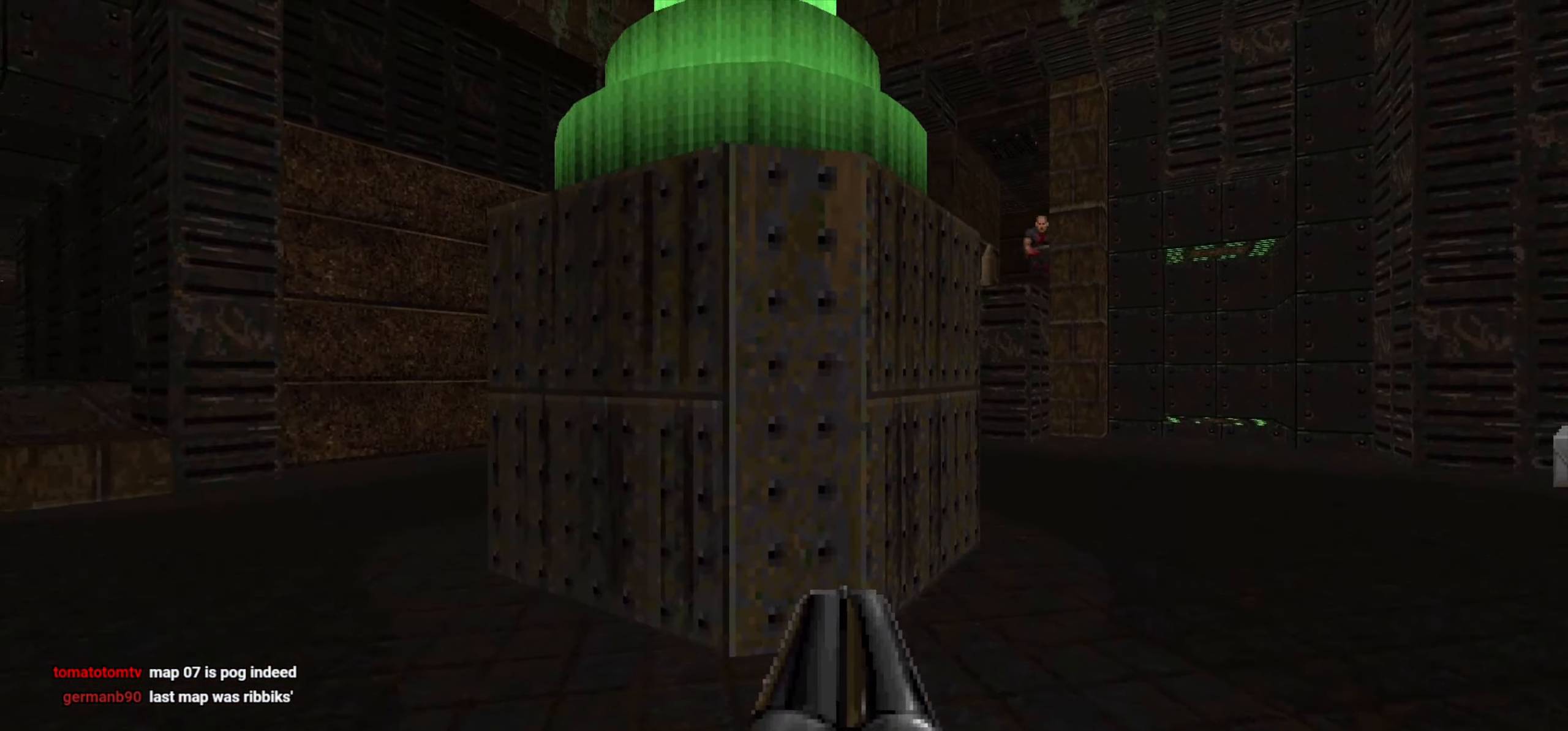
{"keys": [], "mouse": [], "events": [[117, "d", "down"], [117, "w", "down"], [167, "d", "up"], [200, "w", "up"], [300, "d", "down"], [383, "d", "up"]]}
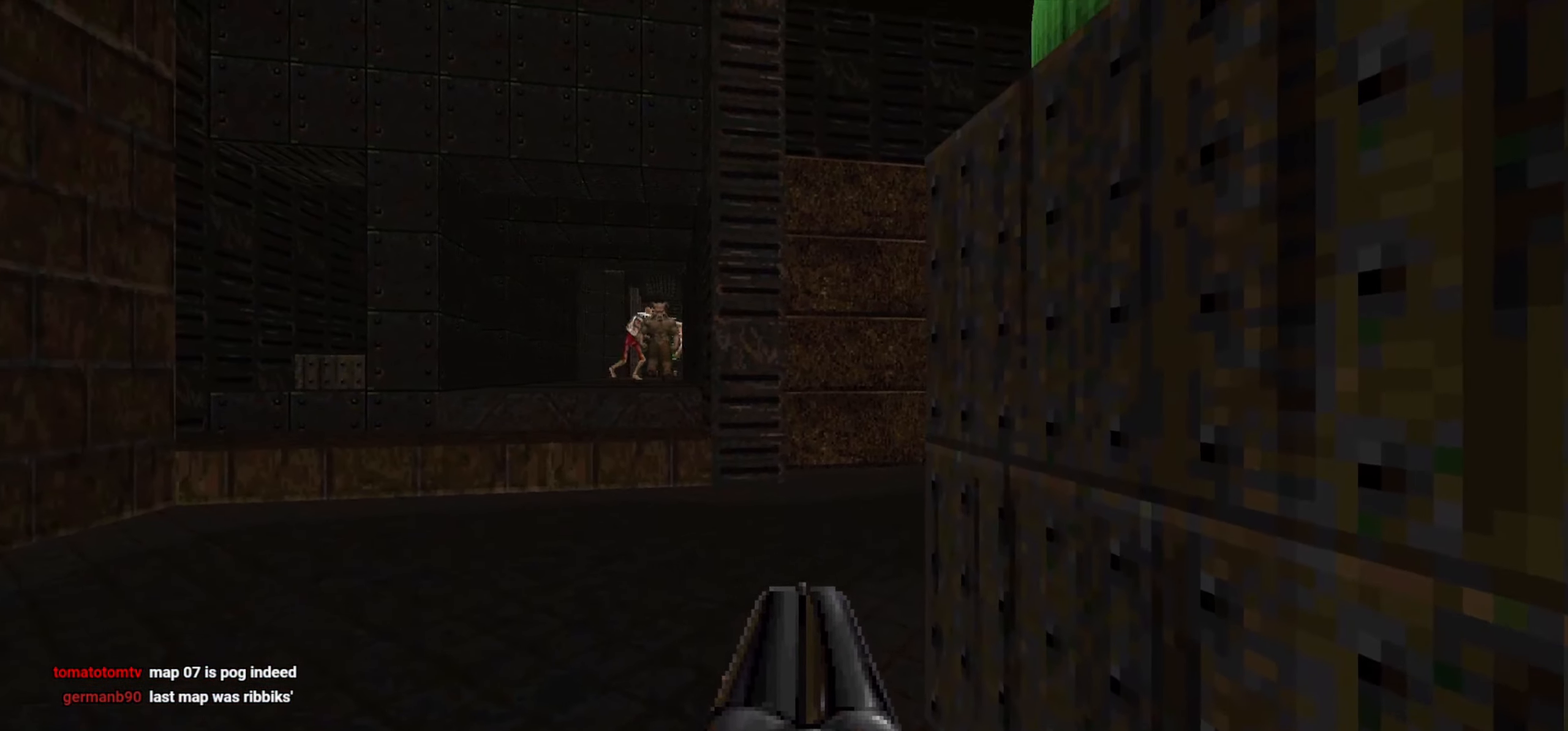
{"keys": ["d"], "mouse": [], "events": [[83, "a", "down"], [217, "3", "down"], [267, "3", "up"], [317, "a", "up"], [417, "d", "down"]]}
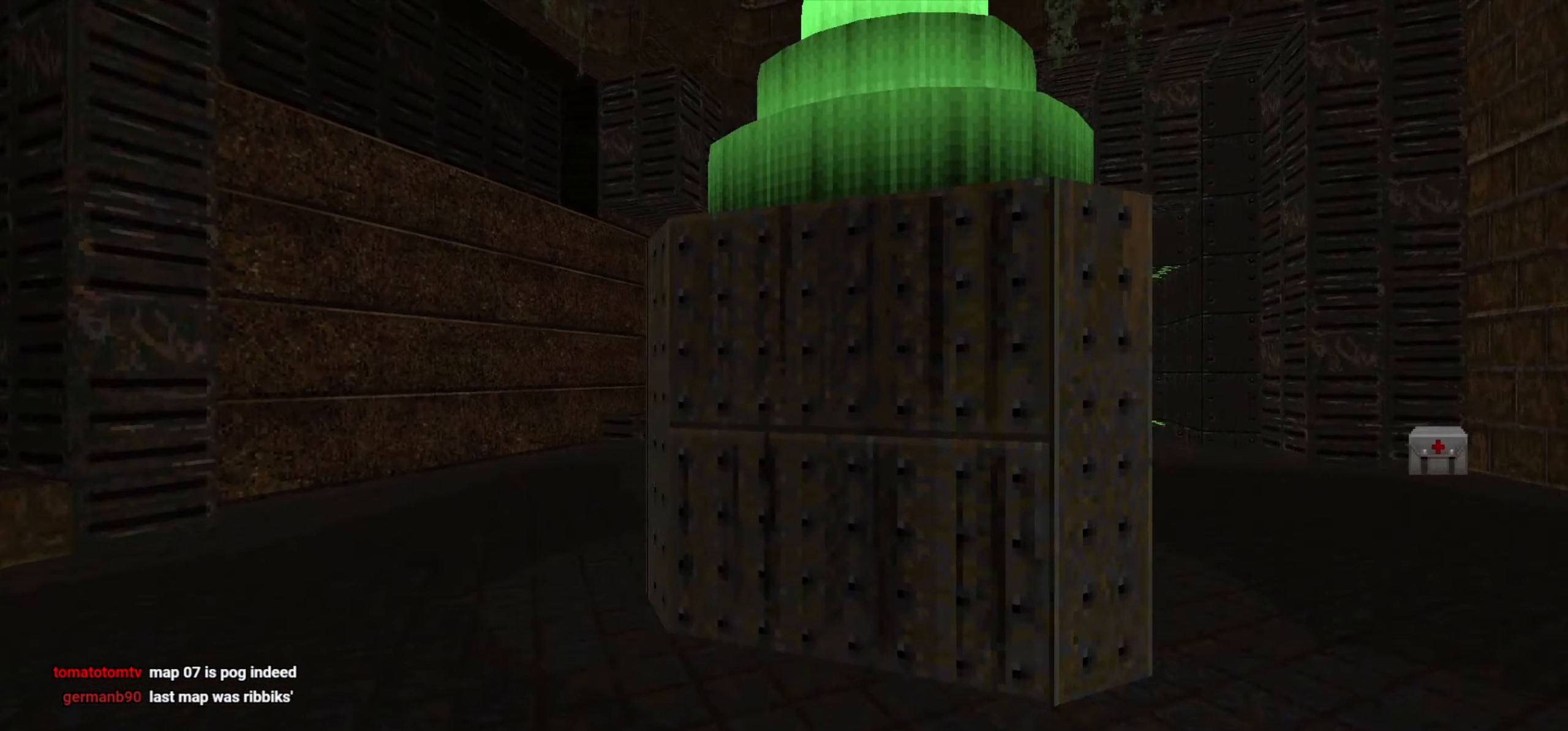
{"keys": [], "mouse": [], "events": [[50, "w", "down"], [283, "d", "up"], [283, "w", "up"]]}
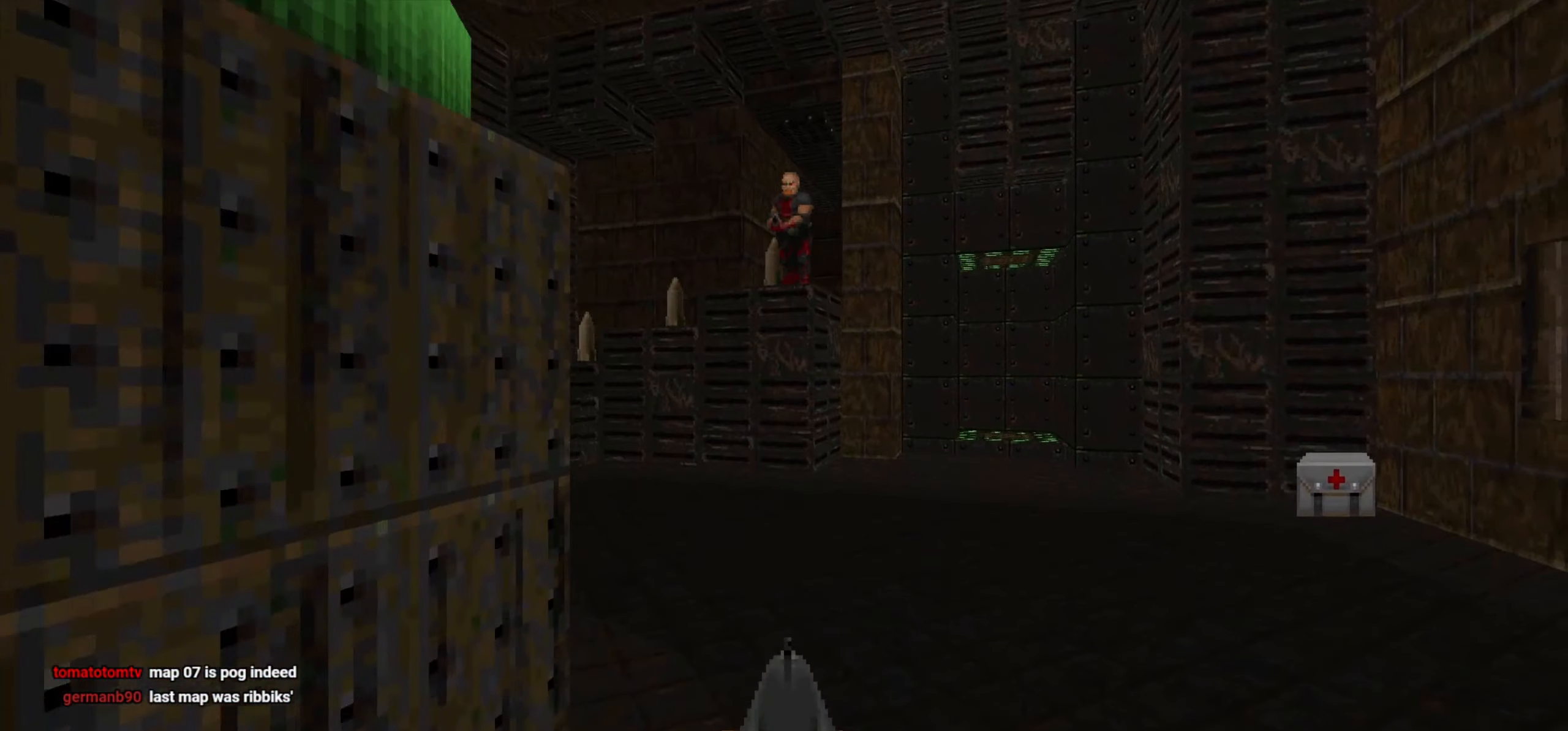
{"keys": ["d"], "mouse": [], "events": [[67, "a", "down"], [67, "mouse_left", "down"], [117, "a", "up"], [117, "mouse_left", "up"], [217, "mouse_left", "down"], [250, "a", "down"], [250, "s", "down"], [300, "mouse_left", "up"], [383, "a", "up"], [383, "s", "up"], [483, "d", "down"]]}
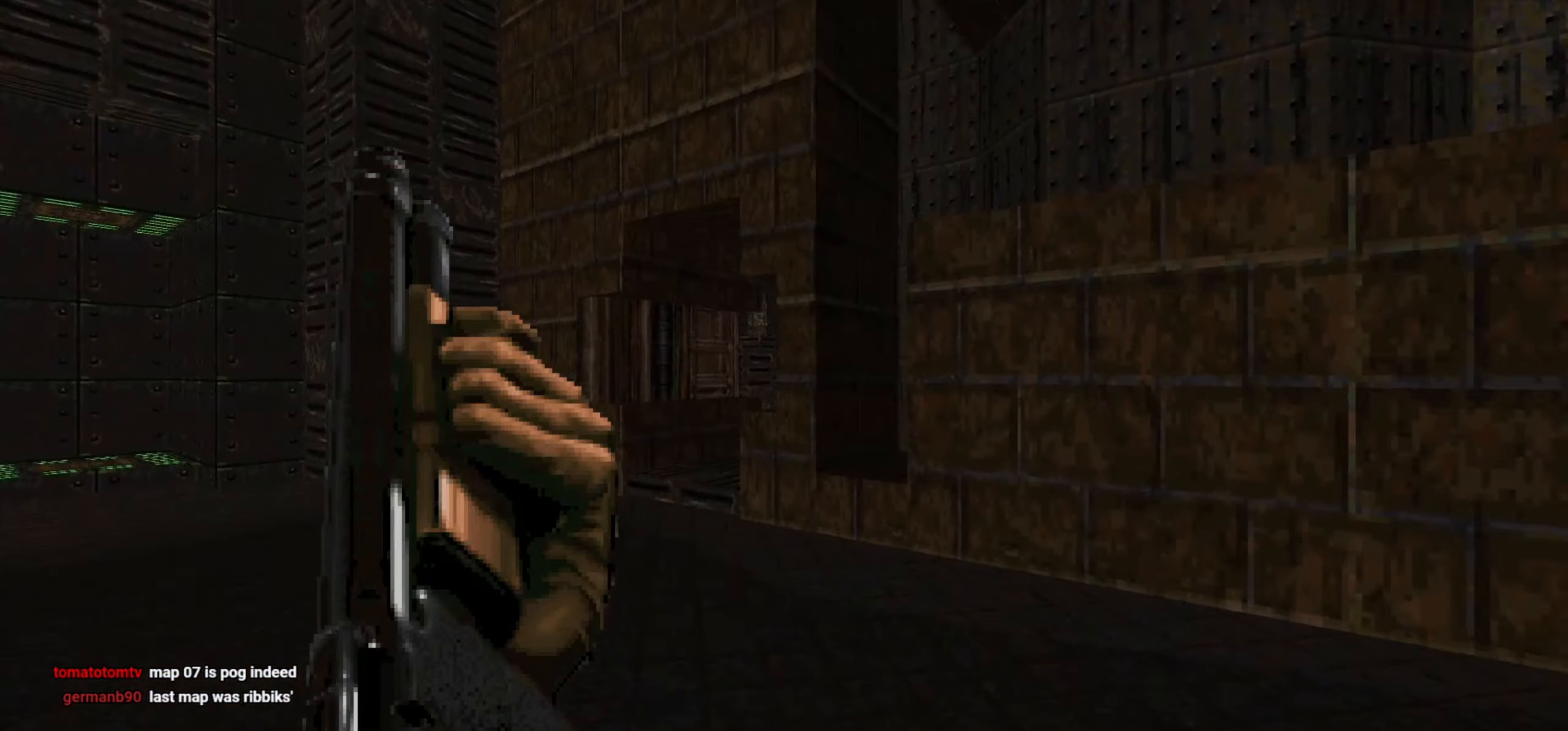
{"keys": ["w"], "mouse": [], "events": [[33, "w", "down"], [133, "a", "down"], [133, "d", "up"], [267, "a", "up"]]}
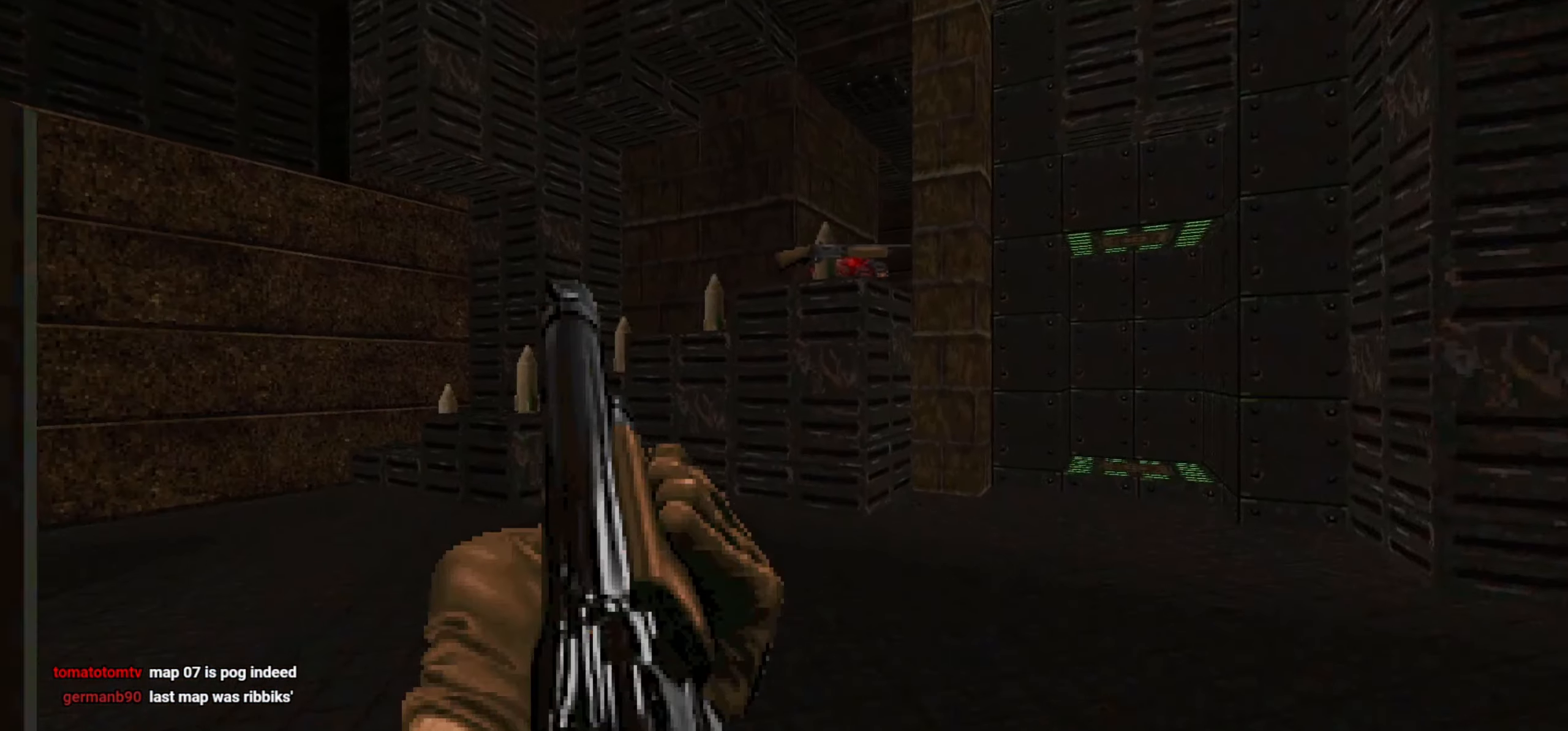
{"keys": ["a", "w"], "mouse": [], "events": [[50, "3", "down"], [100, "a", "down"], [183, "3", "up"]]}
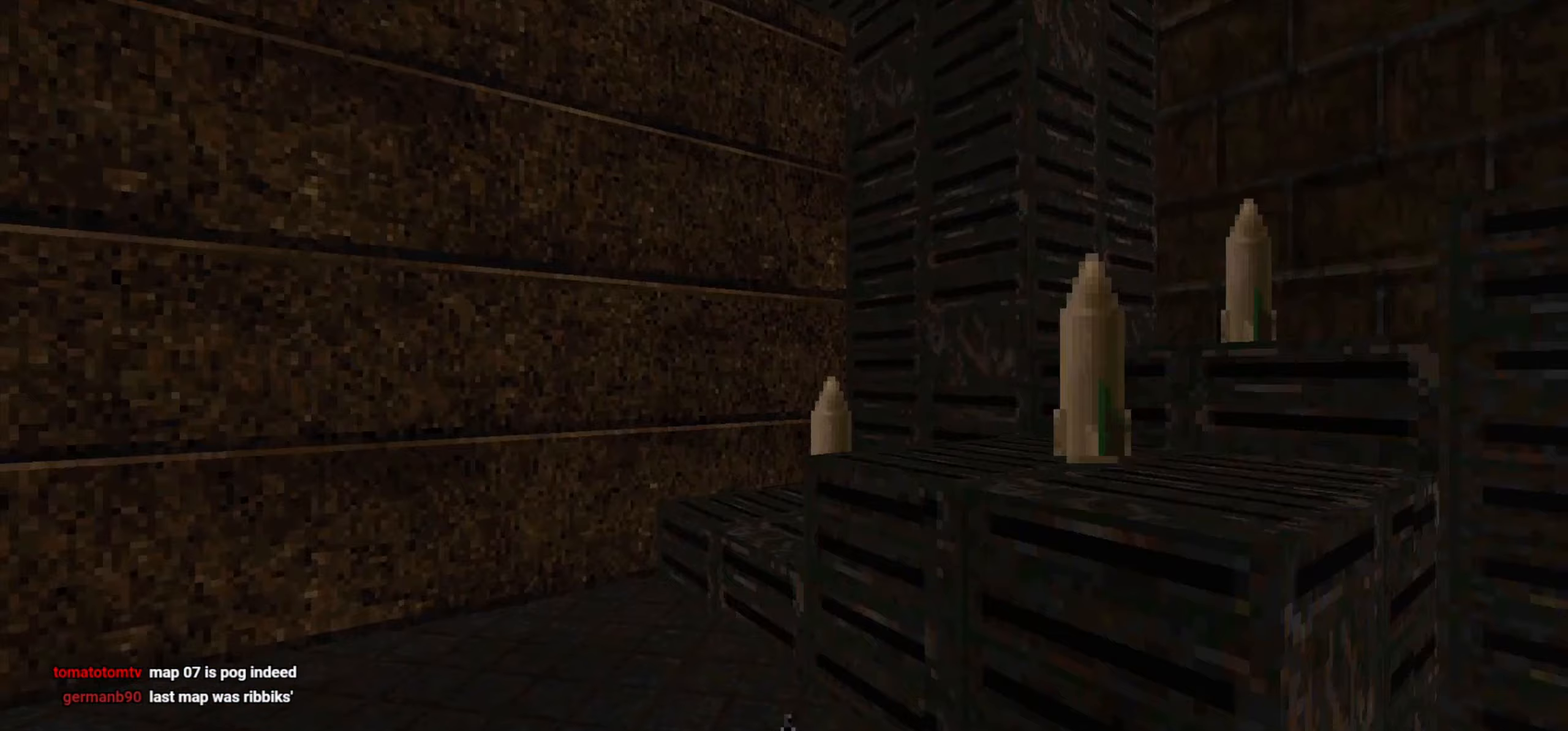
{"keys": ["d", "w"], "mouse": [], "events": [[67, "a", "up"], [300, "d", "down"]]}
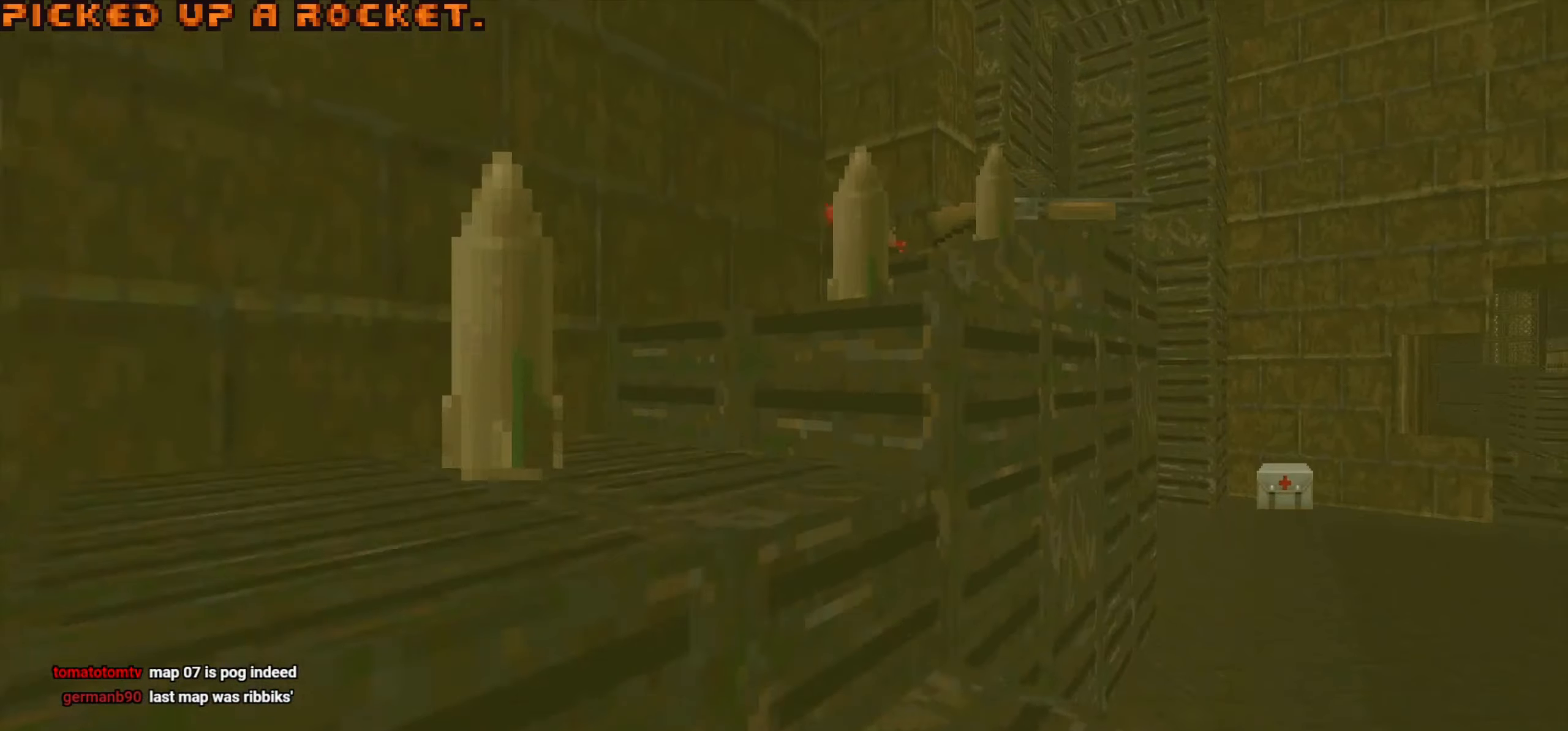
{"keys": ["w"], "mouse": [], "events": [[33, "d", "up"], [83, "a", "down"], [233, "d", "down"], [267, "a", "up"], [500, "d", "up"]]}
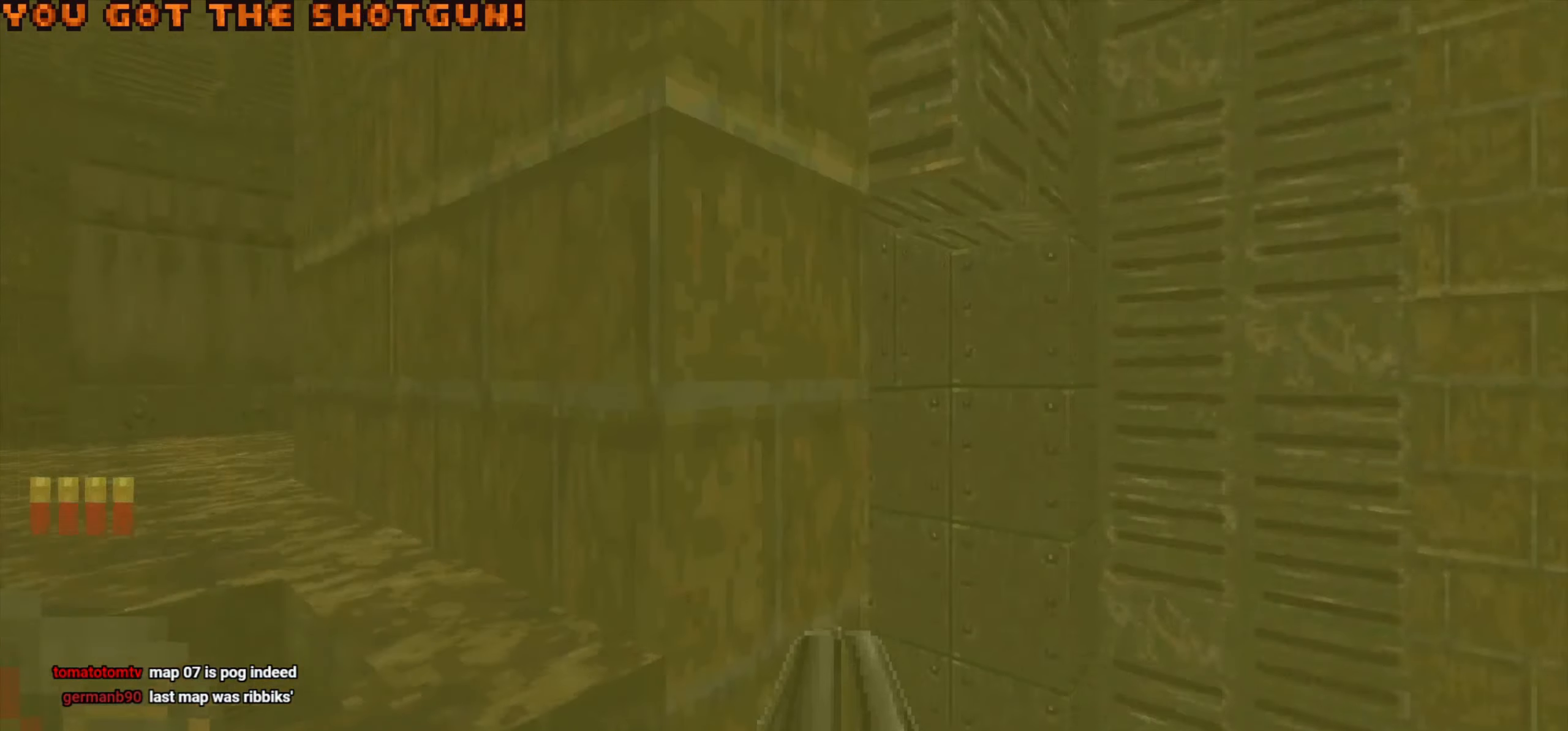
{"keys": ["a", "w"], "mouse": [], "events": [[50, "a", "down"], [100, "a", "up"], [100, "w", "up"], [200, "a", "down"], [200, "s", "down"], [367, "s", "up"], [467, "w", "down"]]}
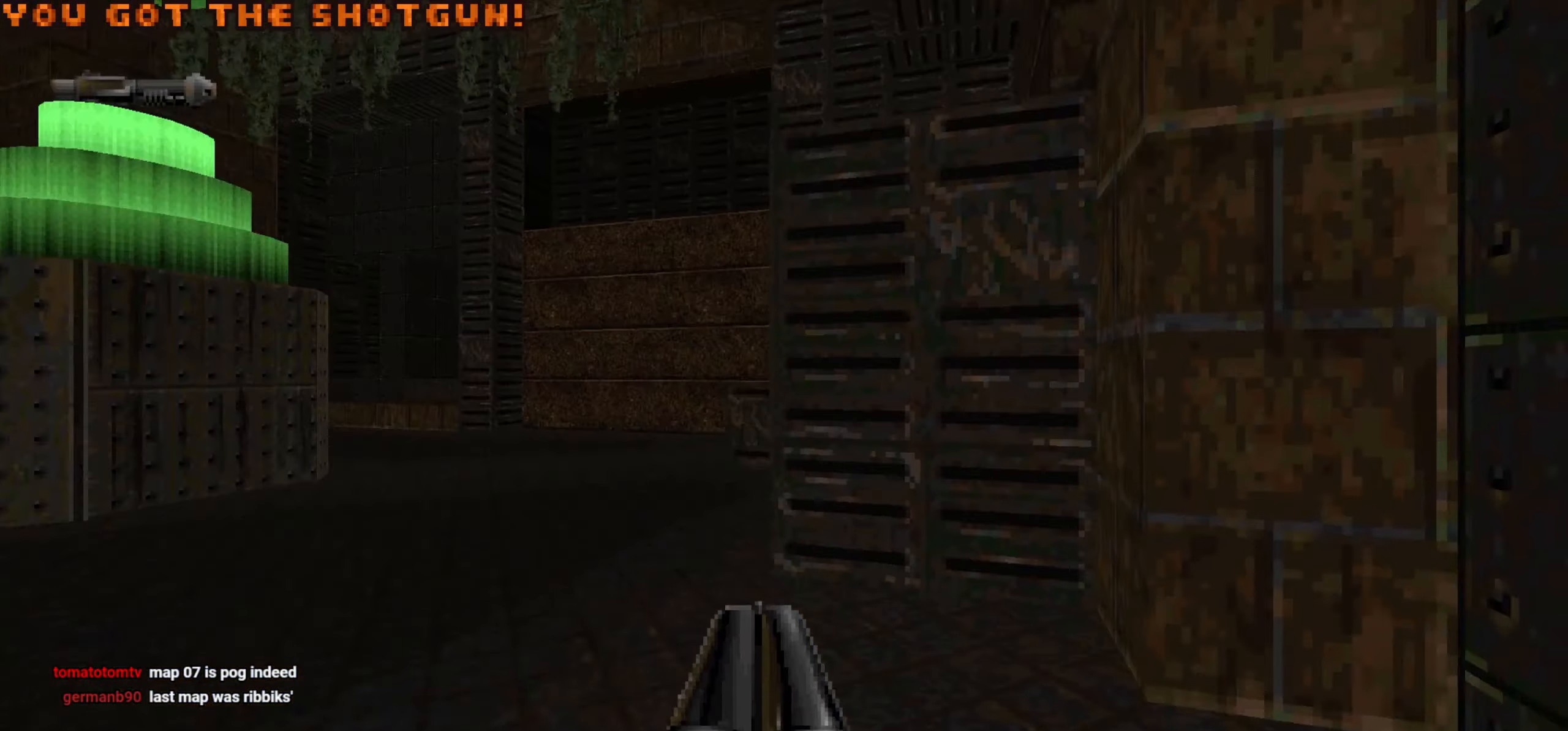
{"keys": ["a", "w"], "mouse": [], "events": [[17, "a", "up"], [200, "a", "down"], [300, "w", "up"], [350, "a", "up"], [400, "d", "down"], [433, "d", "up"], [433, "w", "down"], [483, "a", "down"]]}
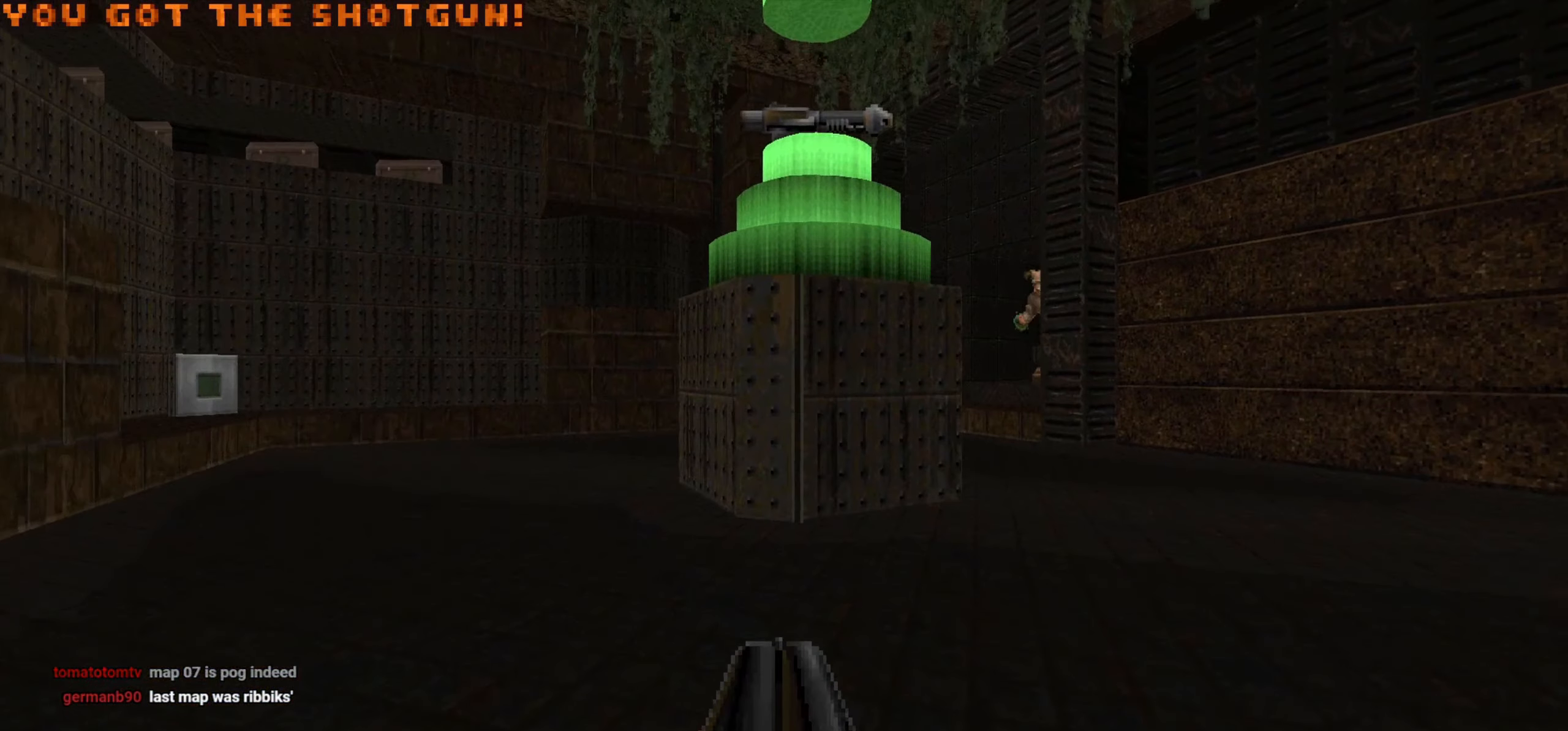
{"keys": ["d", "w"], "mouse": [], "events": [[417, "a", "up"], [450, "d", "down"]]}
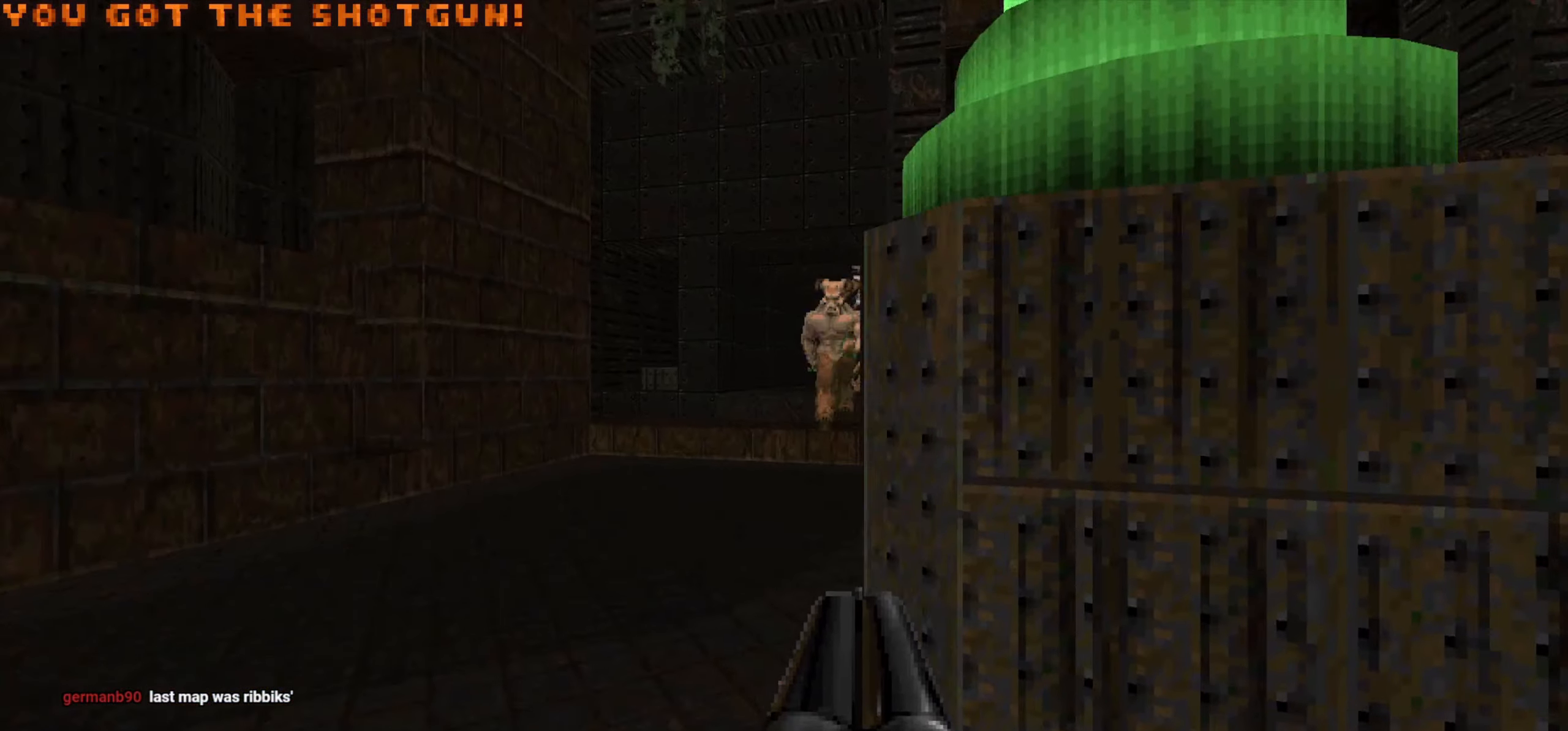
{"keys": ["a"], "mouse": [], "events": [[50, "d", "up"], [333, "w", "up"], [367, "a", "down"]]}
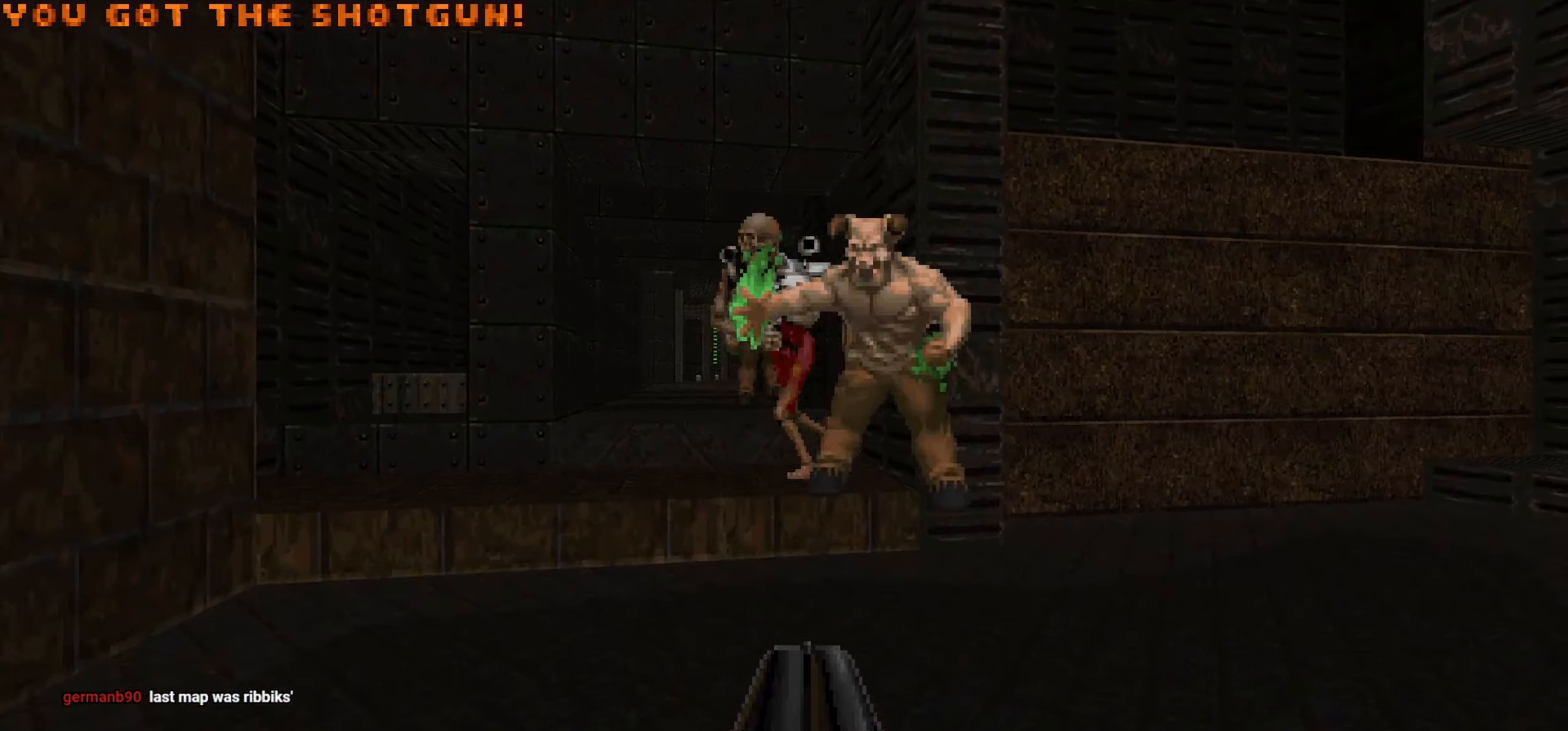
{"keys": ["d"], "mouse": [], "events": [[17, "mouse_left", "down"], [17, "s", "down"], [67, "a", "up"], [117, "d", "down"], [117, "mouse_left", "up"], [167, "mouse_left", "down"], [300, "mouse_left", "up"], [500, "s", "up"]]}
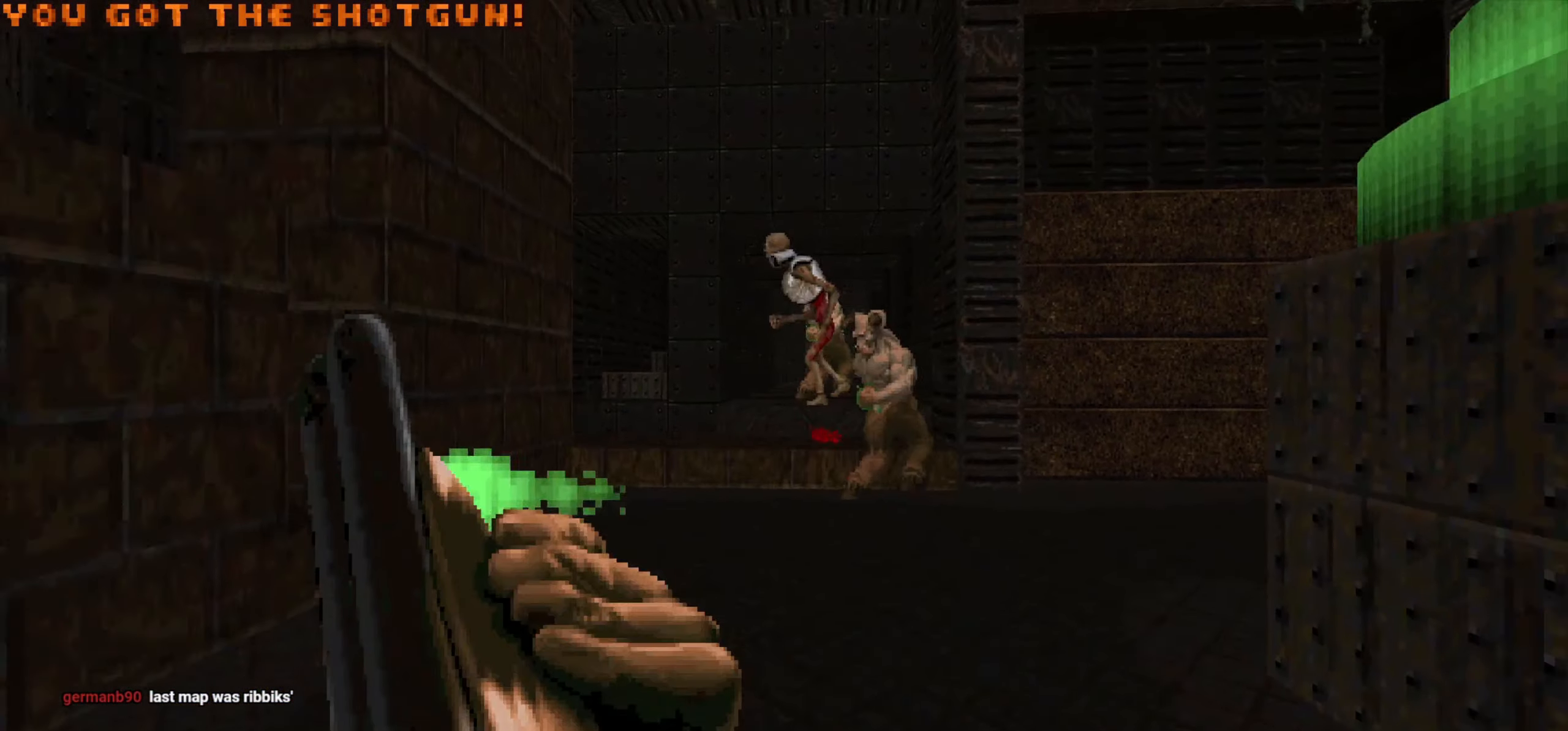
{"keys": ["a"], "mouse": [], "events": [[83, "w", "down"], [167, "d", "up"], [217, "w", "up"], [317, "d", "down"], [367, "d", "up"], [467, "a", "down"]]}